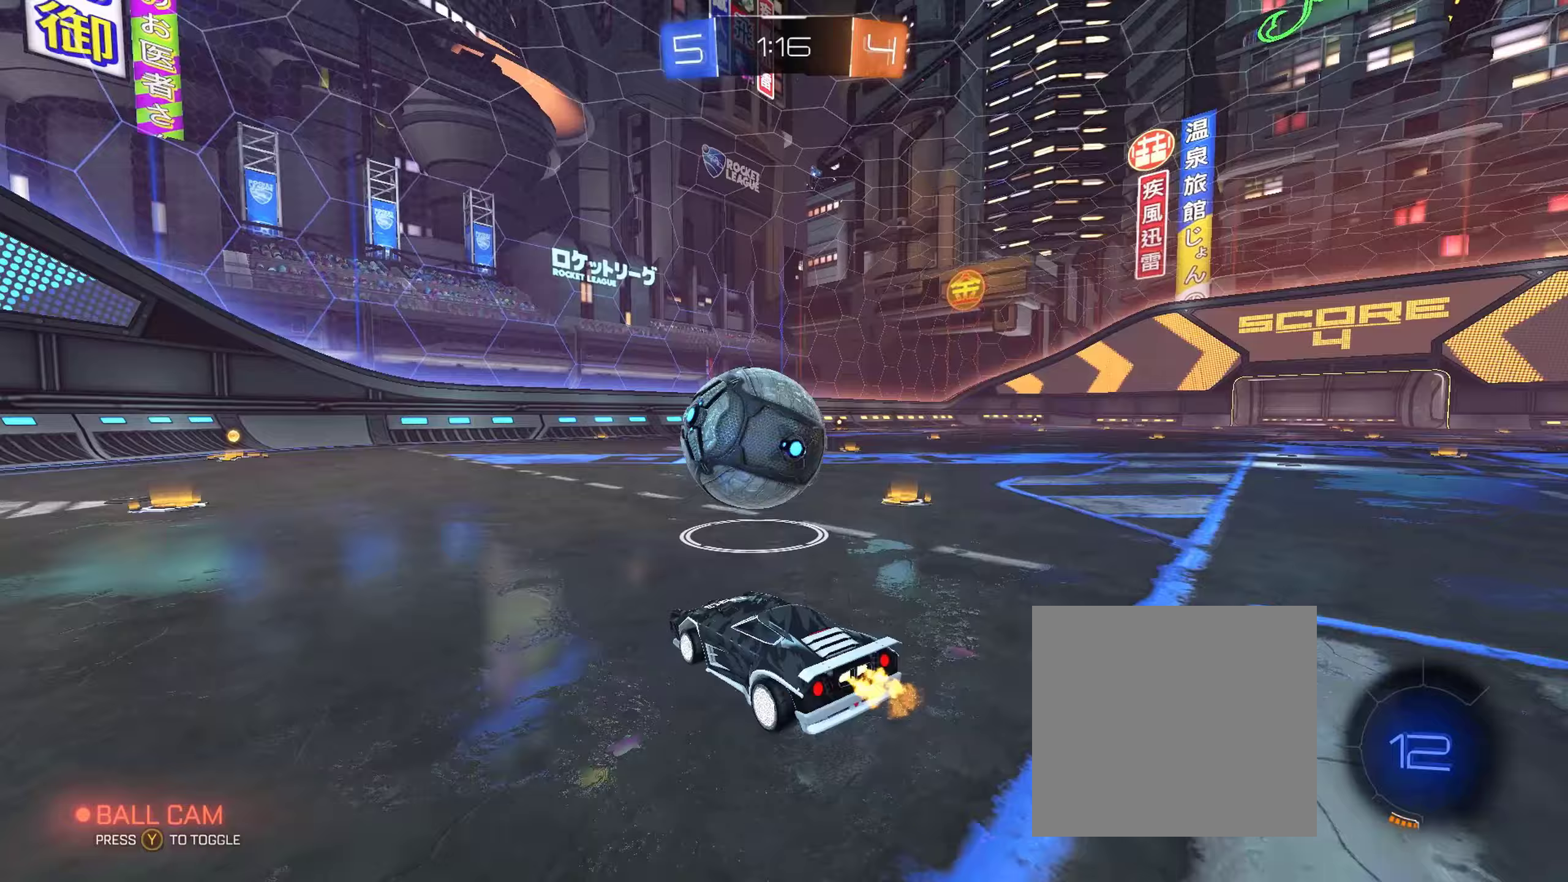
Gameplay with a controller (Xbox layout); each line is a JSON object with the inputs held at the frame after it. "events" lists button and stick changes between this image and that frame as [ms after this image, input, new state], when the widget could be followed in between.
{"buttons": ["B", "R2"], "left_stick": "center", "right_stick": "center", "events": [[283, "left_stick", "left"], [333, "B", "down"], [417, "left_stick", "center"]]}
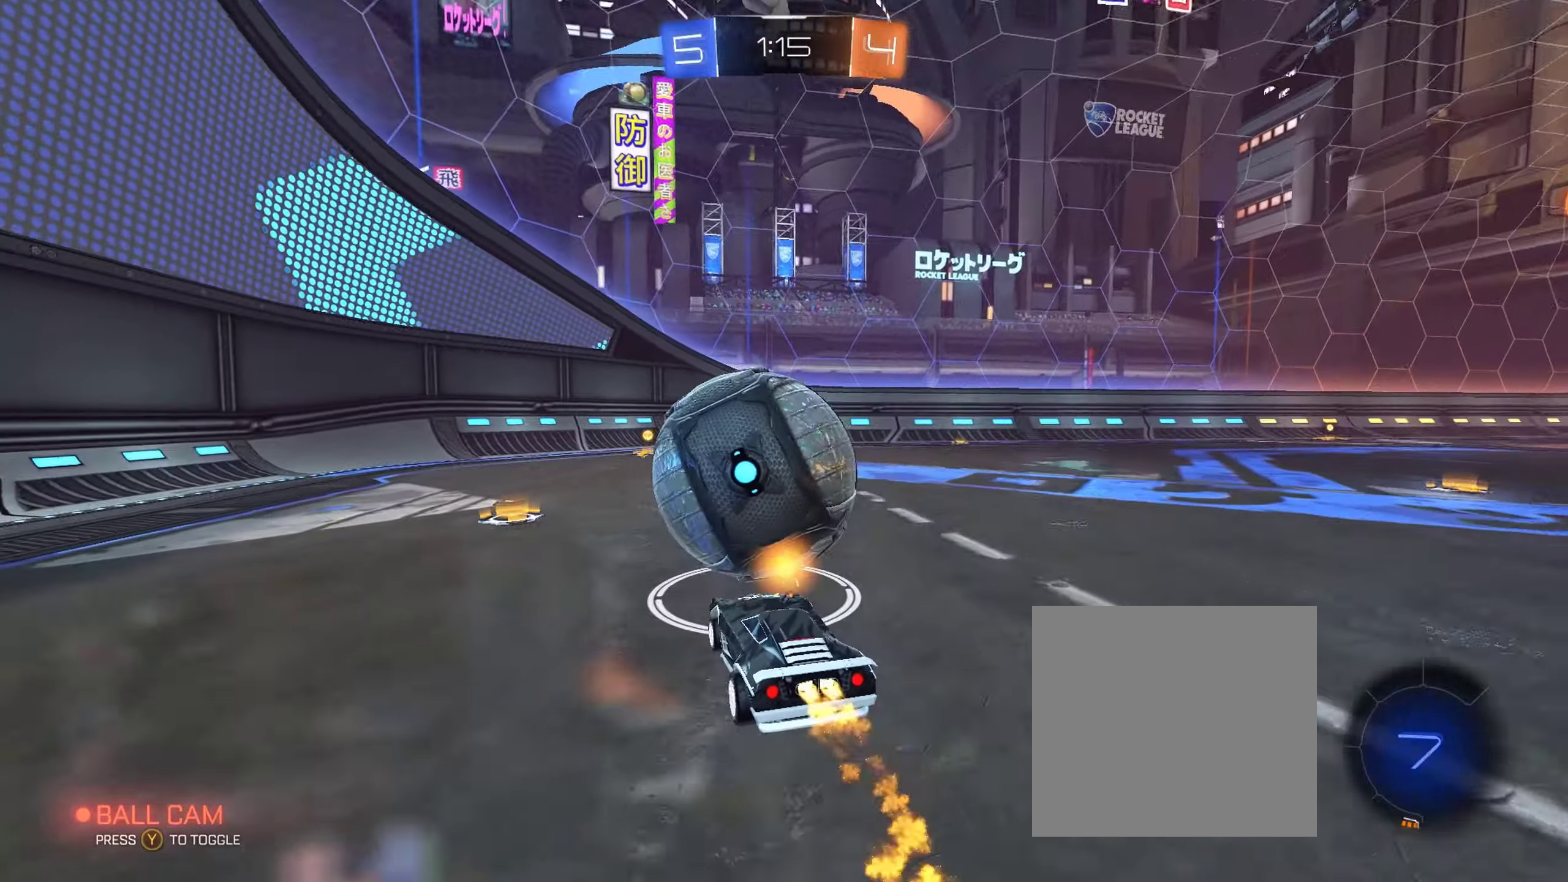
{"buttons": ["B", "R2"], "left_stick": "center", "right_stick": "center", "events": [[167, "left_stick", "up"], [200, "A", "down"], [217, "L1", "down"], [300, "A", "up"], [367, "A", "down"], [450, "L1", "up"], [483, "left_stick", "center"], [500, "A", "up"]]}
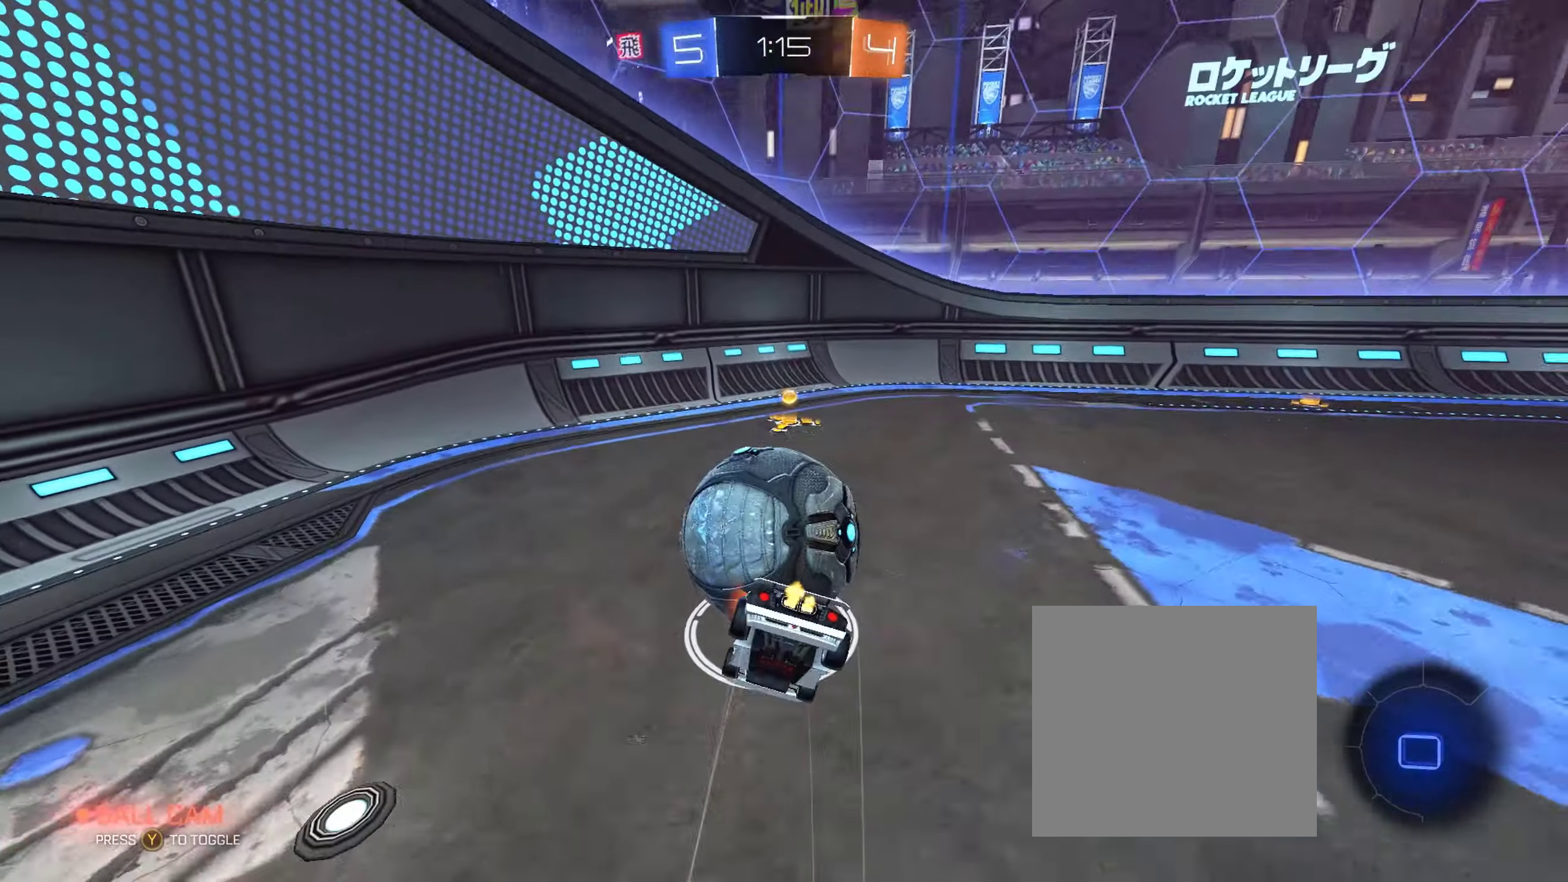
{"buttons": [], "left_stick": "center", "right_stick": "center", "events": [[33, "B", "up"], [133, "R2", "up"]]}
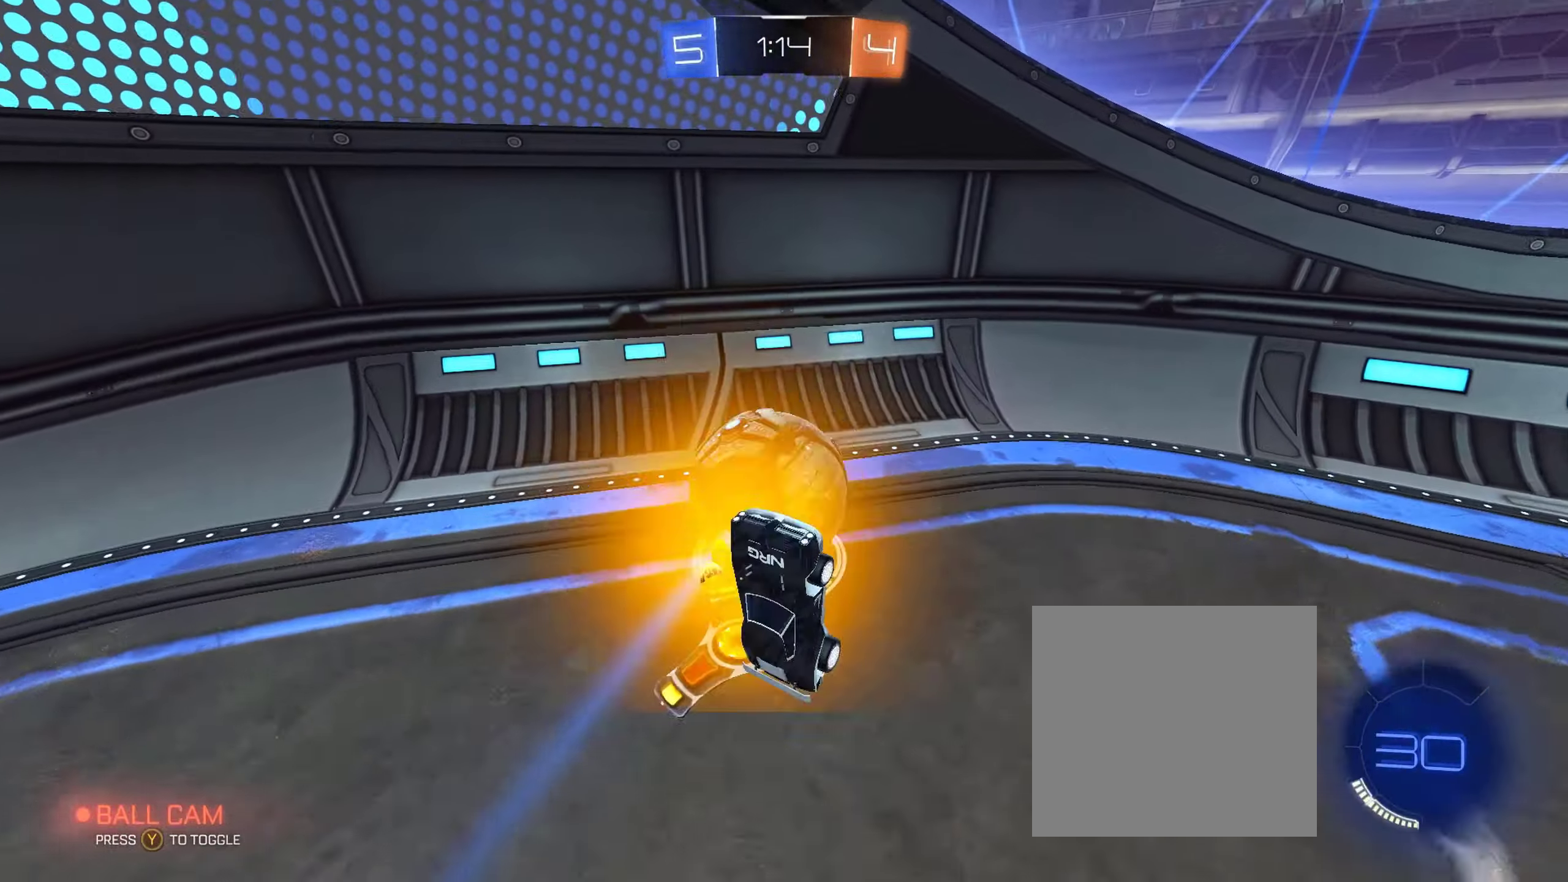
{"buttons": ["L2", "R2"], "left_stick": "left", "right_stick": "center", "events": [[183, "left_stick", "left"], [333, "L2", "down"], [433, "R2", "down"]]}
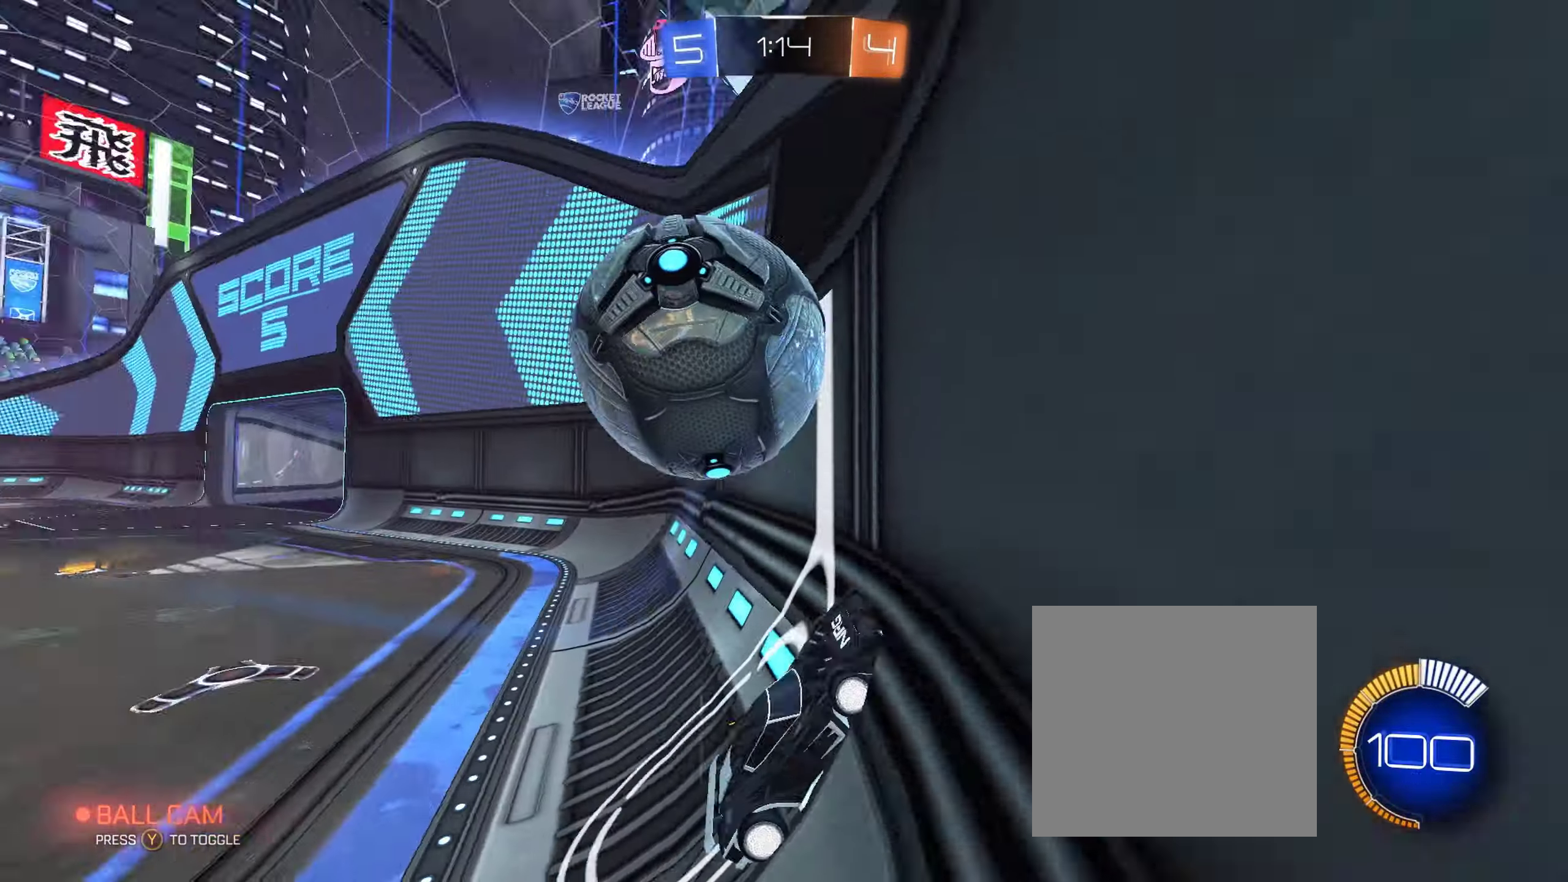
{"buttons": ["R2"], "left_stick": "right", "right_stick": "center", "events": [[17, "L2", "up"], [100, "left_stick", "center"], [250, "left_stick", "right"]]}
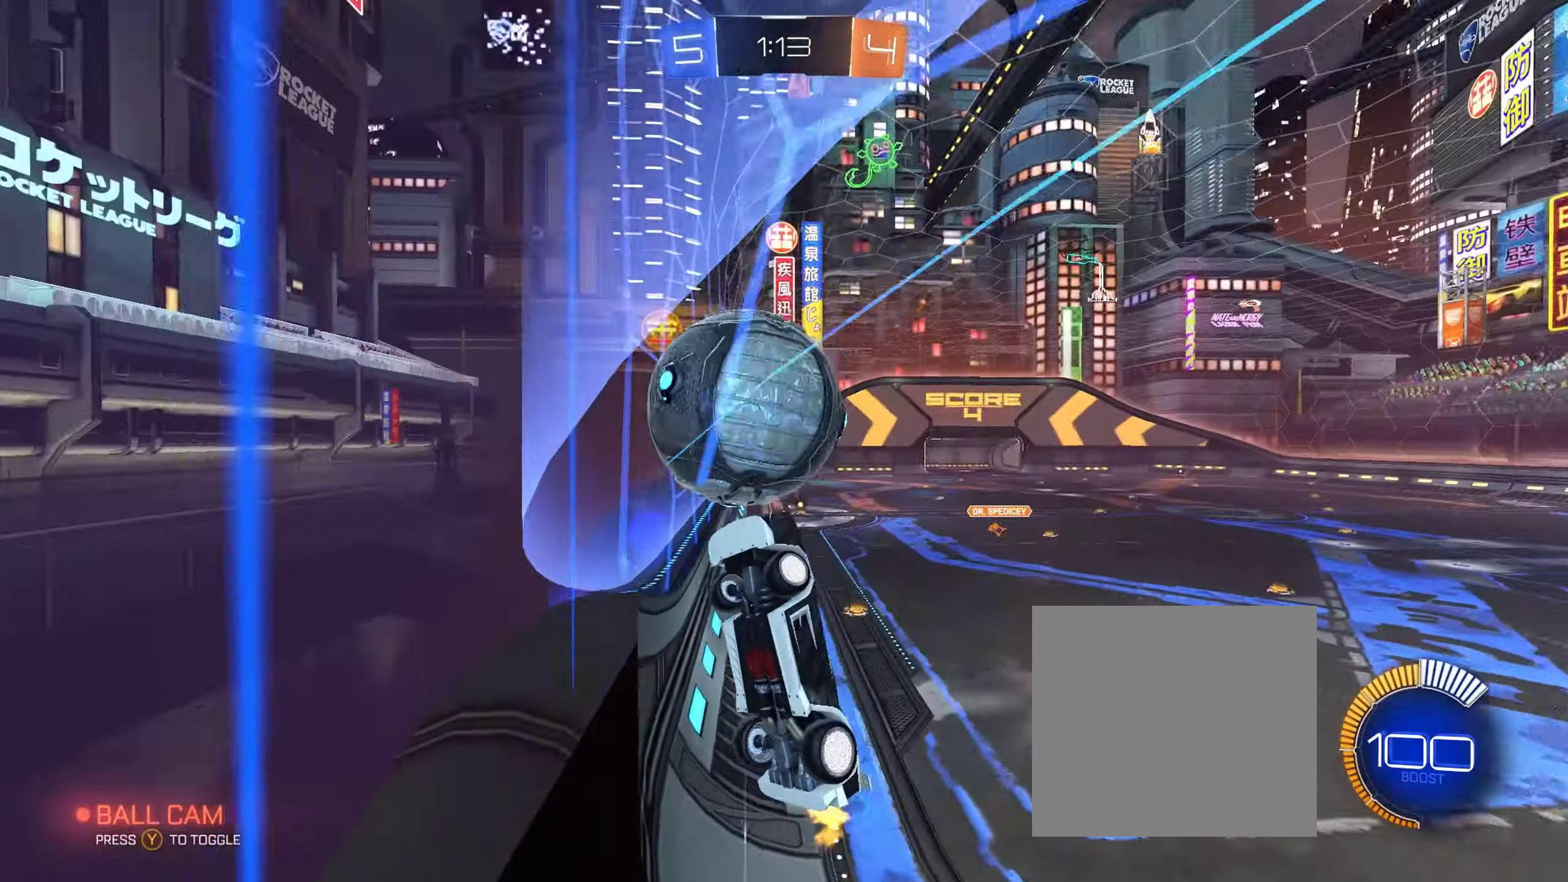
{"buttons": ["B", "R2"], "left_stick": "center", "right_stick": "center", "events": [[317, "B", "down"], [333, "left_stick", "center"]]}
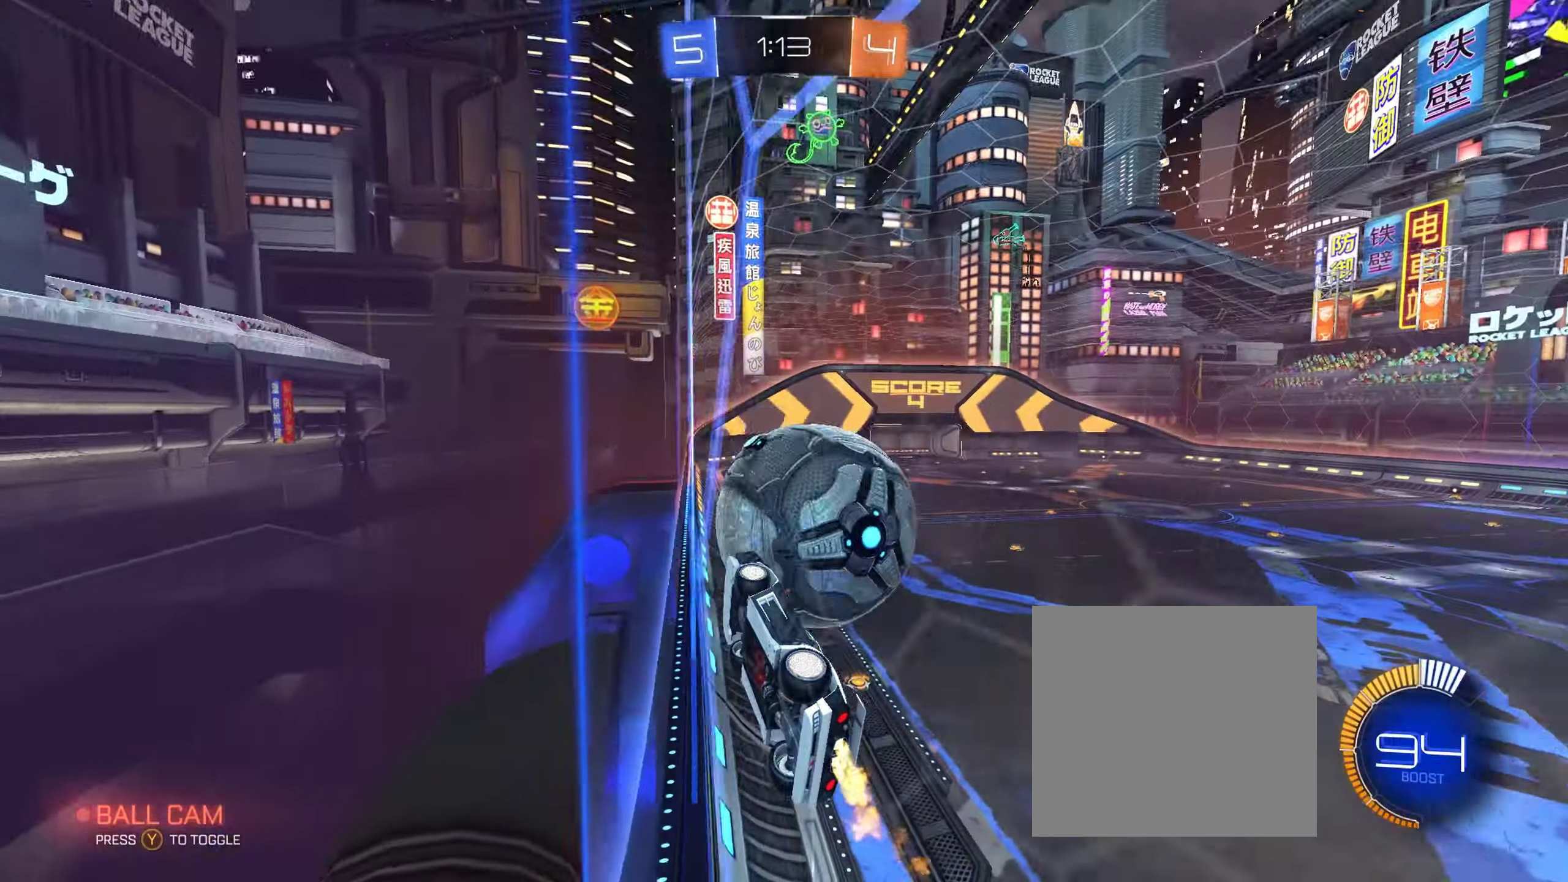
{"buttons": ["L2"], "left_stick": "center", "right_stick": "center", "events": [[50, "left_stick", "right"], [83, "B", "up"], [367, "left_stick", "center"], [433, "L2", "down"], [433, "R2", "up"]]}
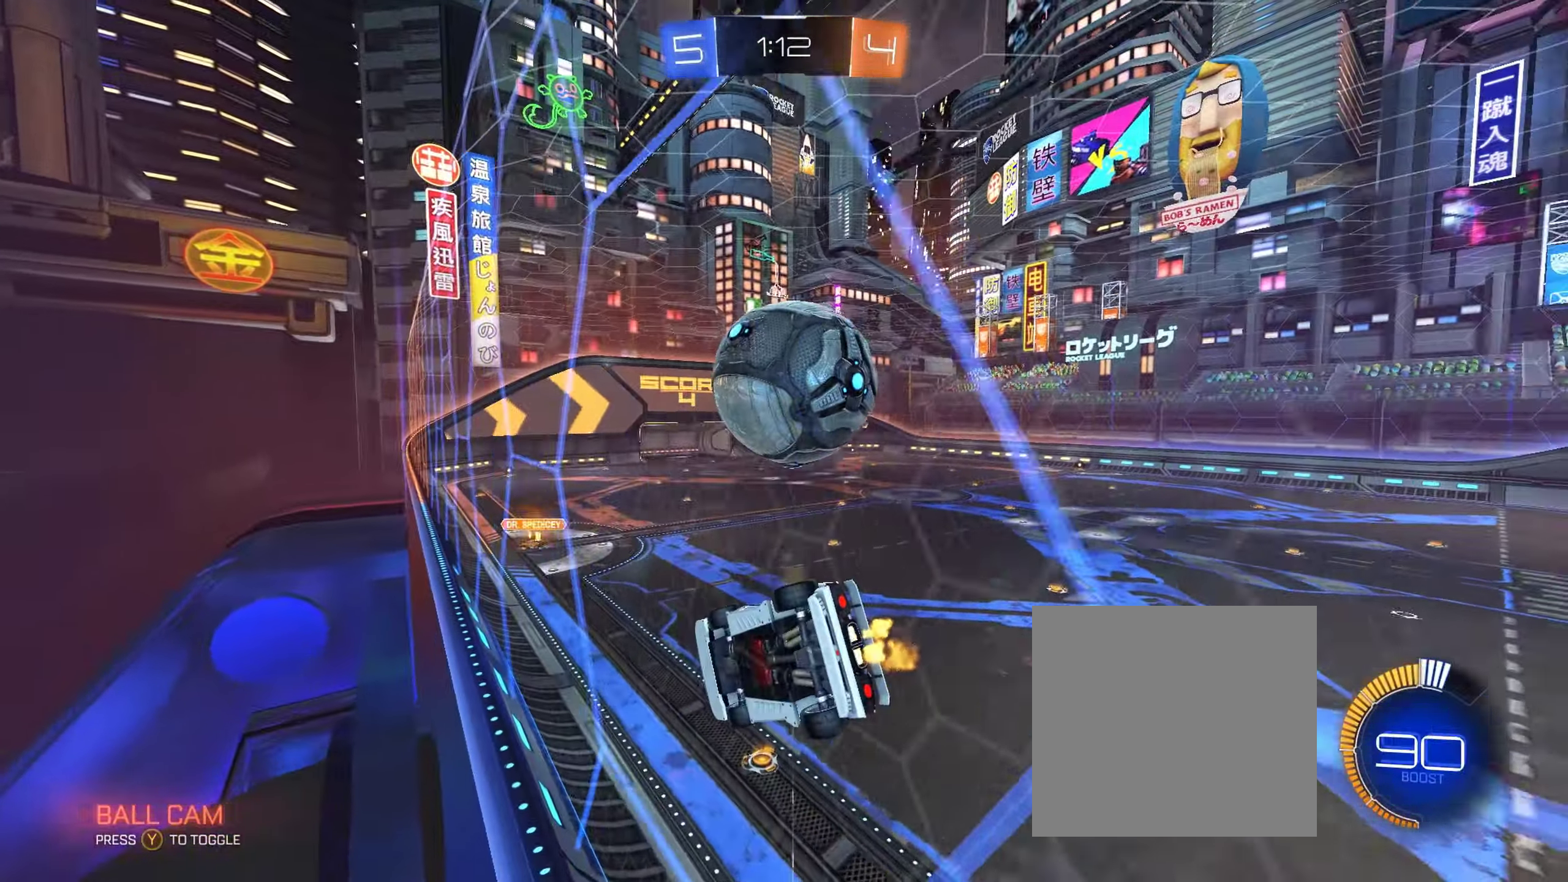
{"buttons": ["R2"], "left_stick": "center", "right_stick": "center", "events": [[17, "R2", "down"], [83, "L2", "up"]]}
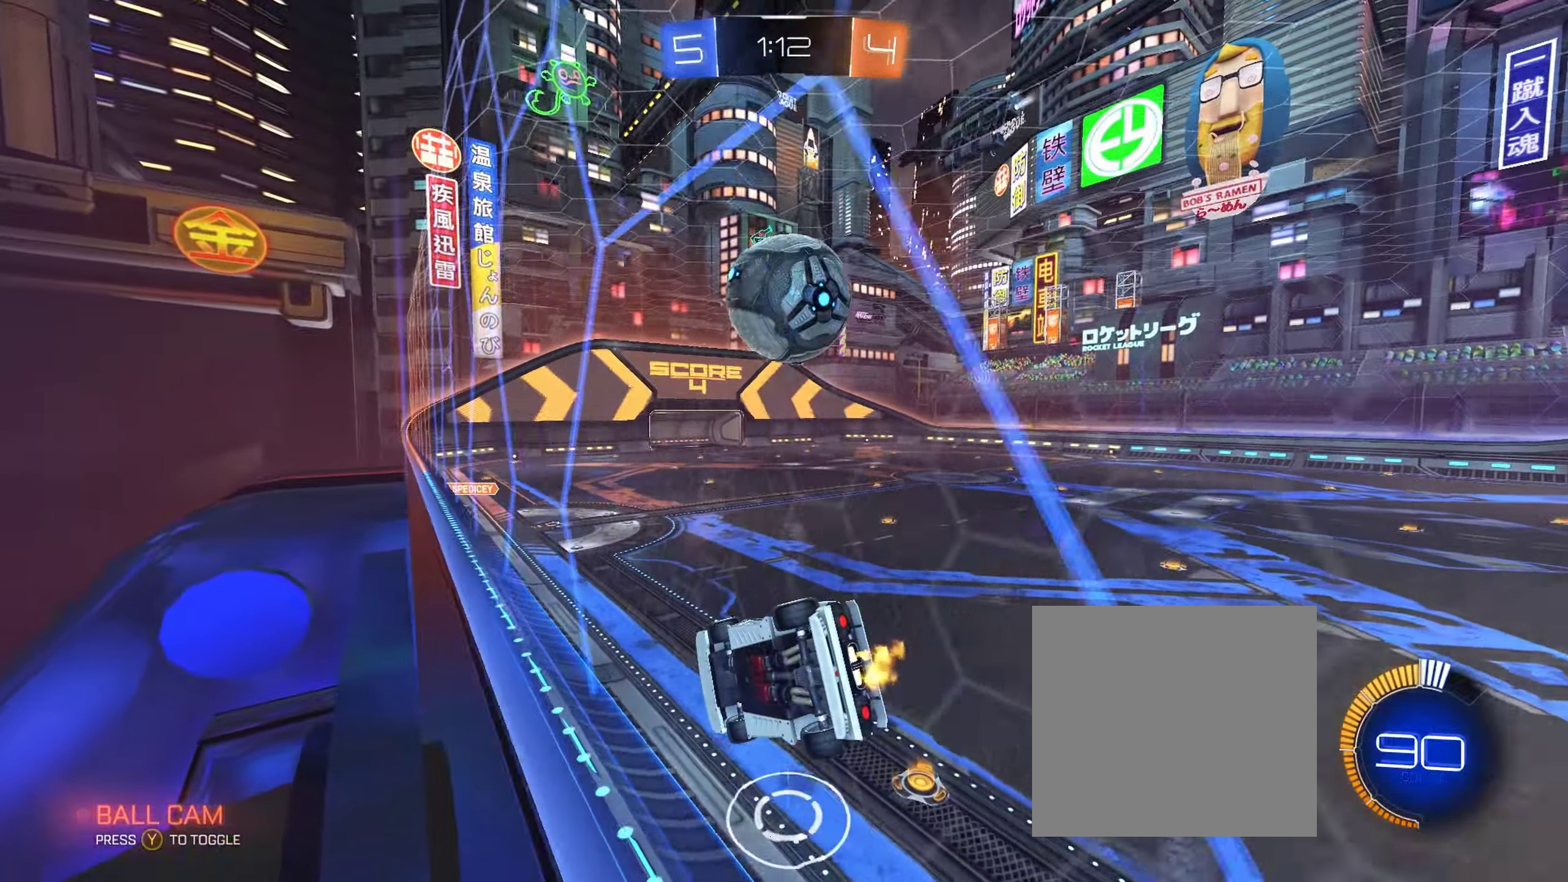
{"buttons": ["R2"], "left_stick": "center", "right_stick": "center", "events": [[250, "left_stick", "right"], [333, "left_stick", "center"]]}
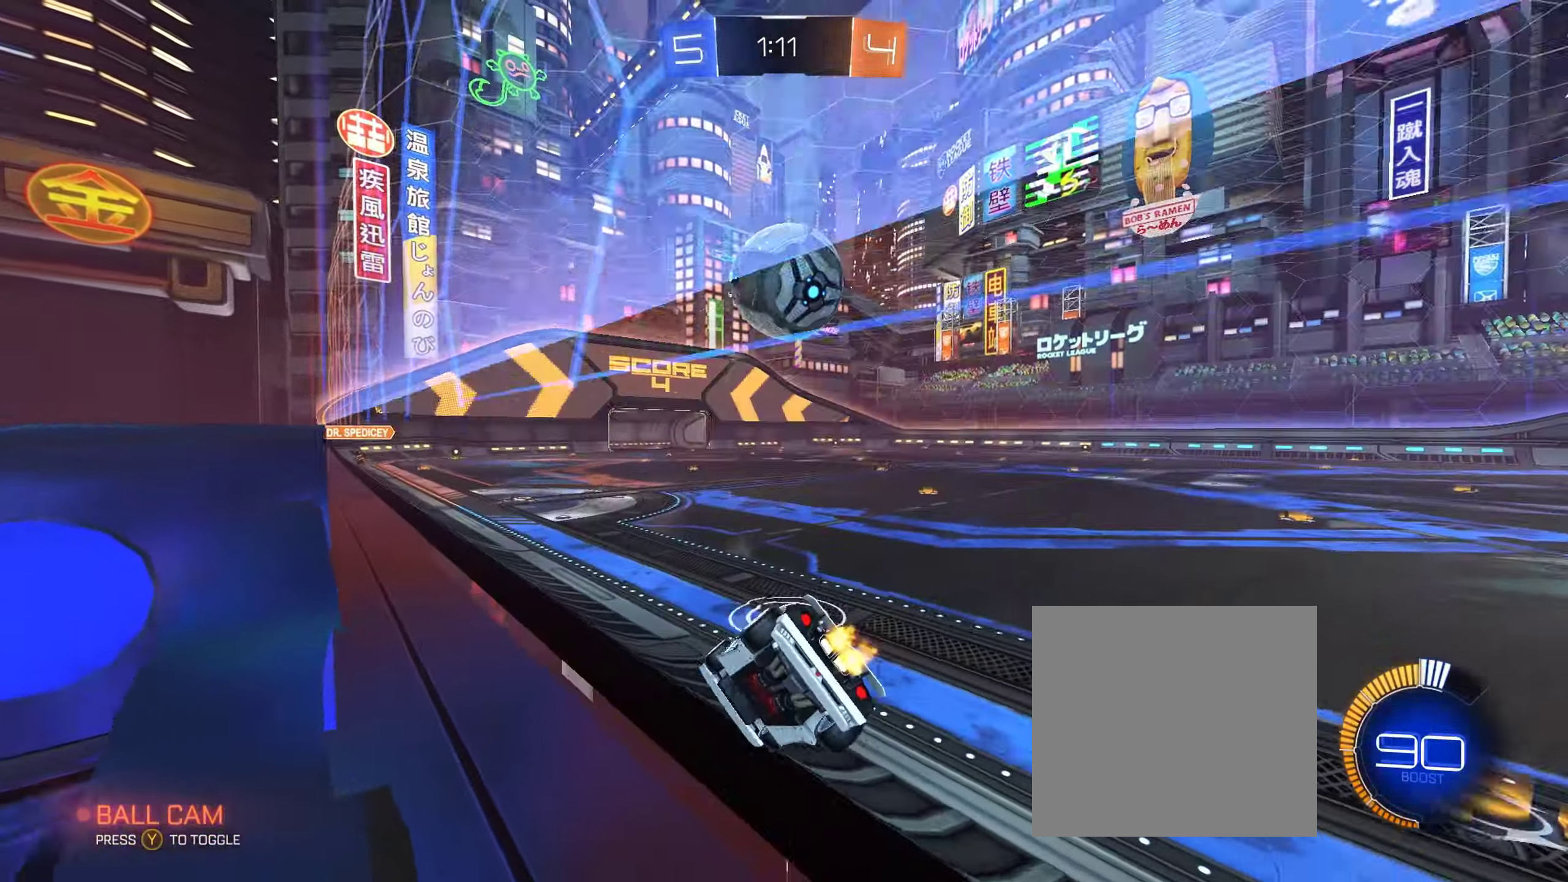
{"buttons": [], "left_stick": "center", "right_stick": "center", "events": [[67, "left_stick", "left"], [117, "left_stick", "center"], [250, "L2", "down"], [267, "R2", "up"], [417, "L2", "up"]]}
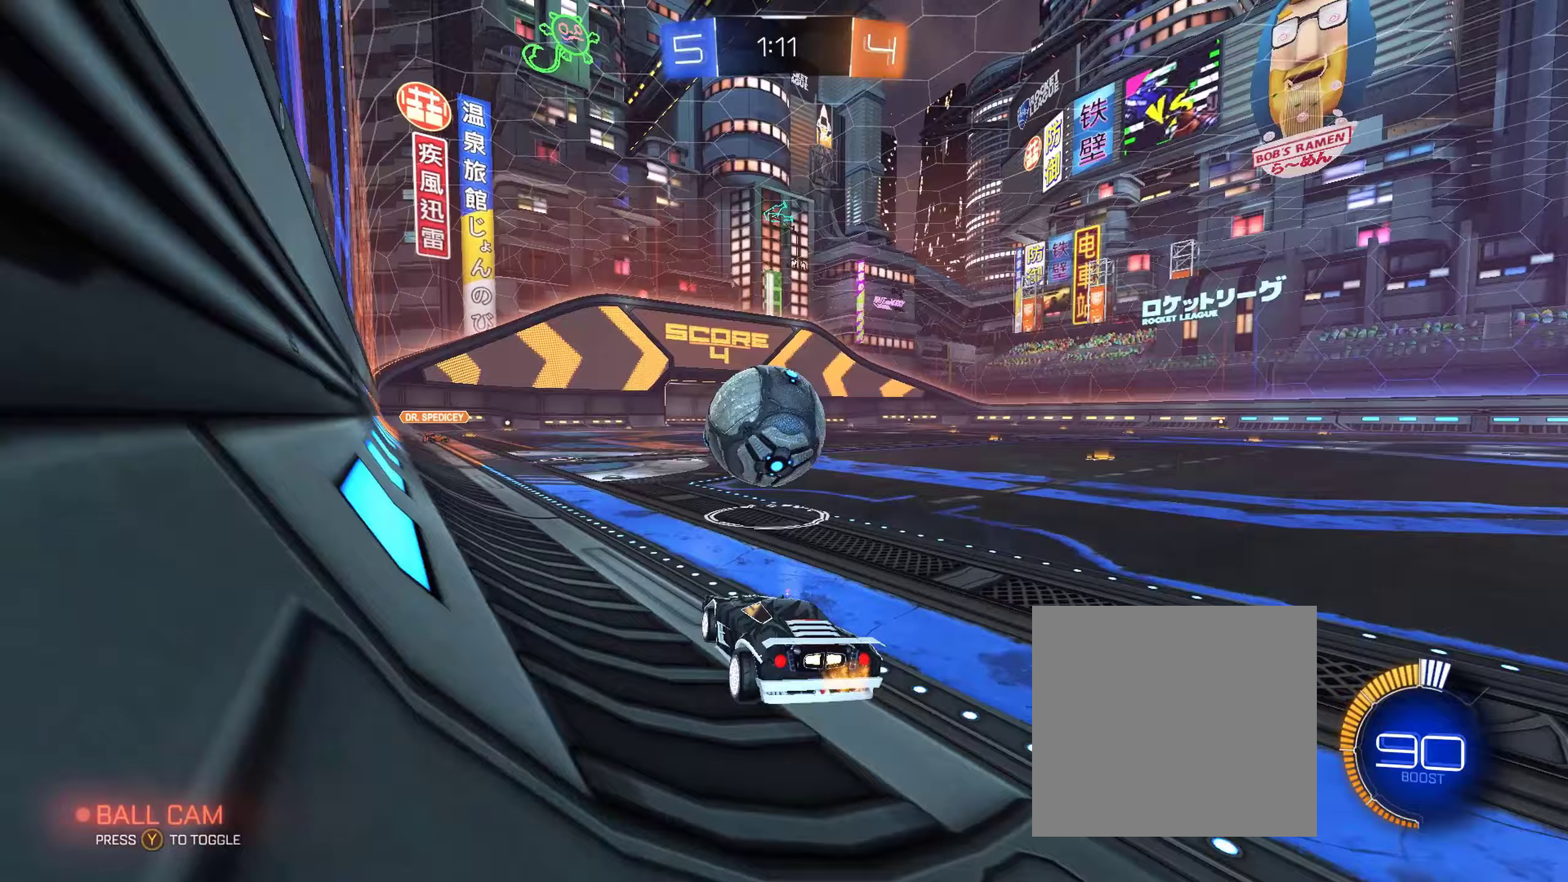
{"buttons": [], "left_stick": "center", "right_stick": "center", "events": [[17, "R2", "down"], [350, "left_stick", "up-left"], [433, "left_stick", "center"], [500, "R2", "up"]]}
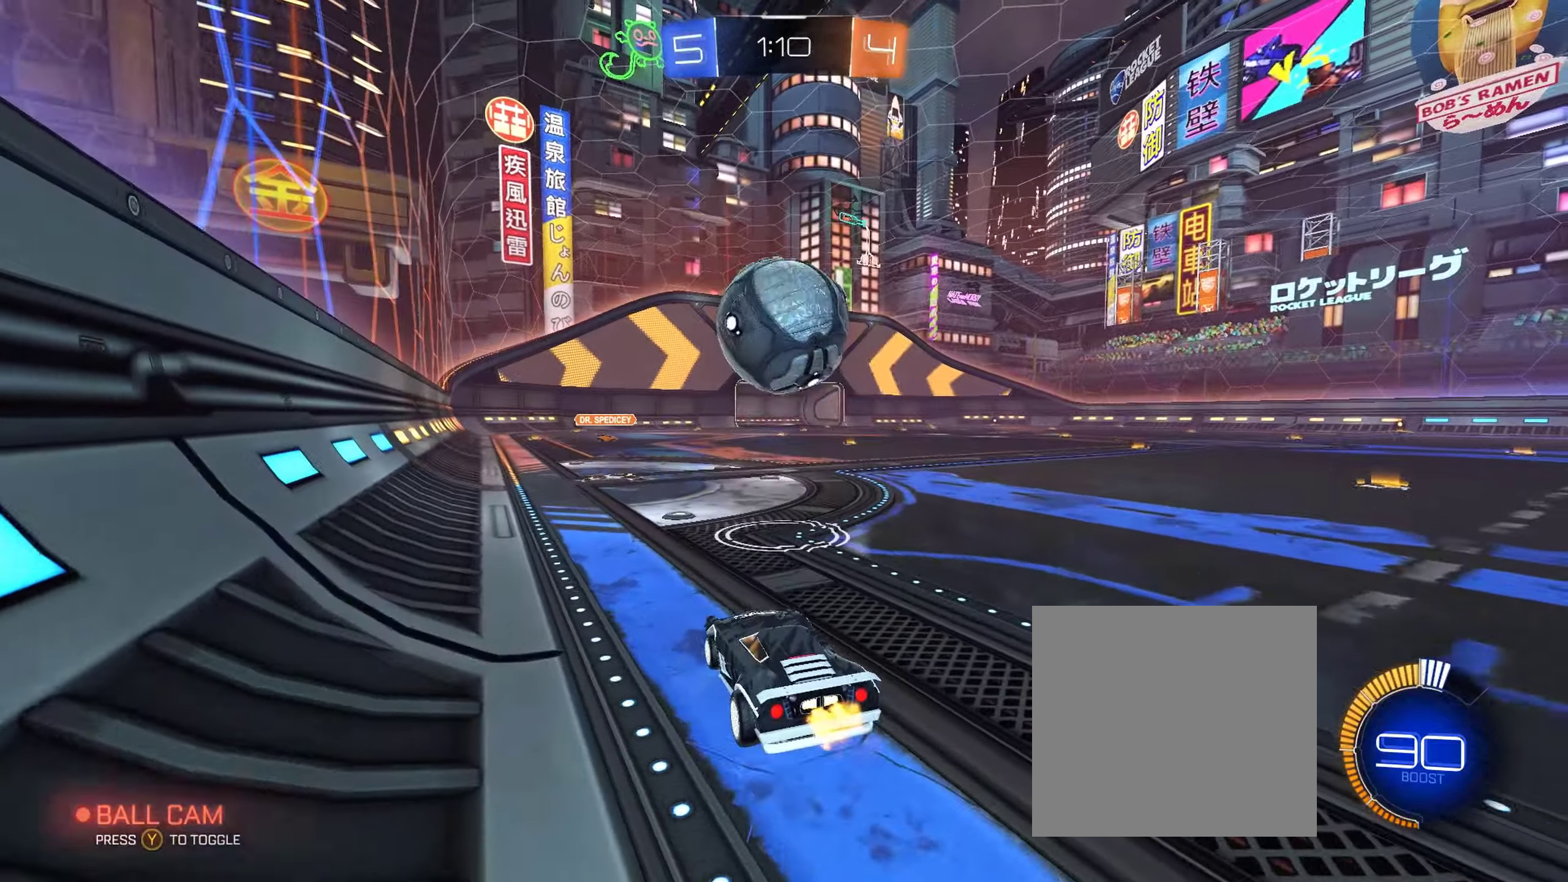
{"buttons": ["R2"], "left_stick": "center", "right_stick": "center", "events": [[50, "Y", "down"], [100, "Y", "up"], [267, "R2", "down"], [367, "left_stick", "right"], [433, "left_stick", "center"]]}
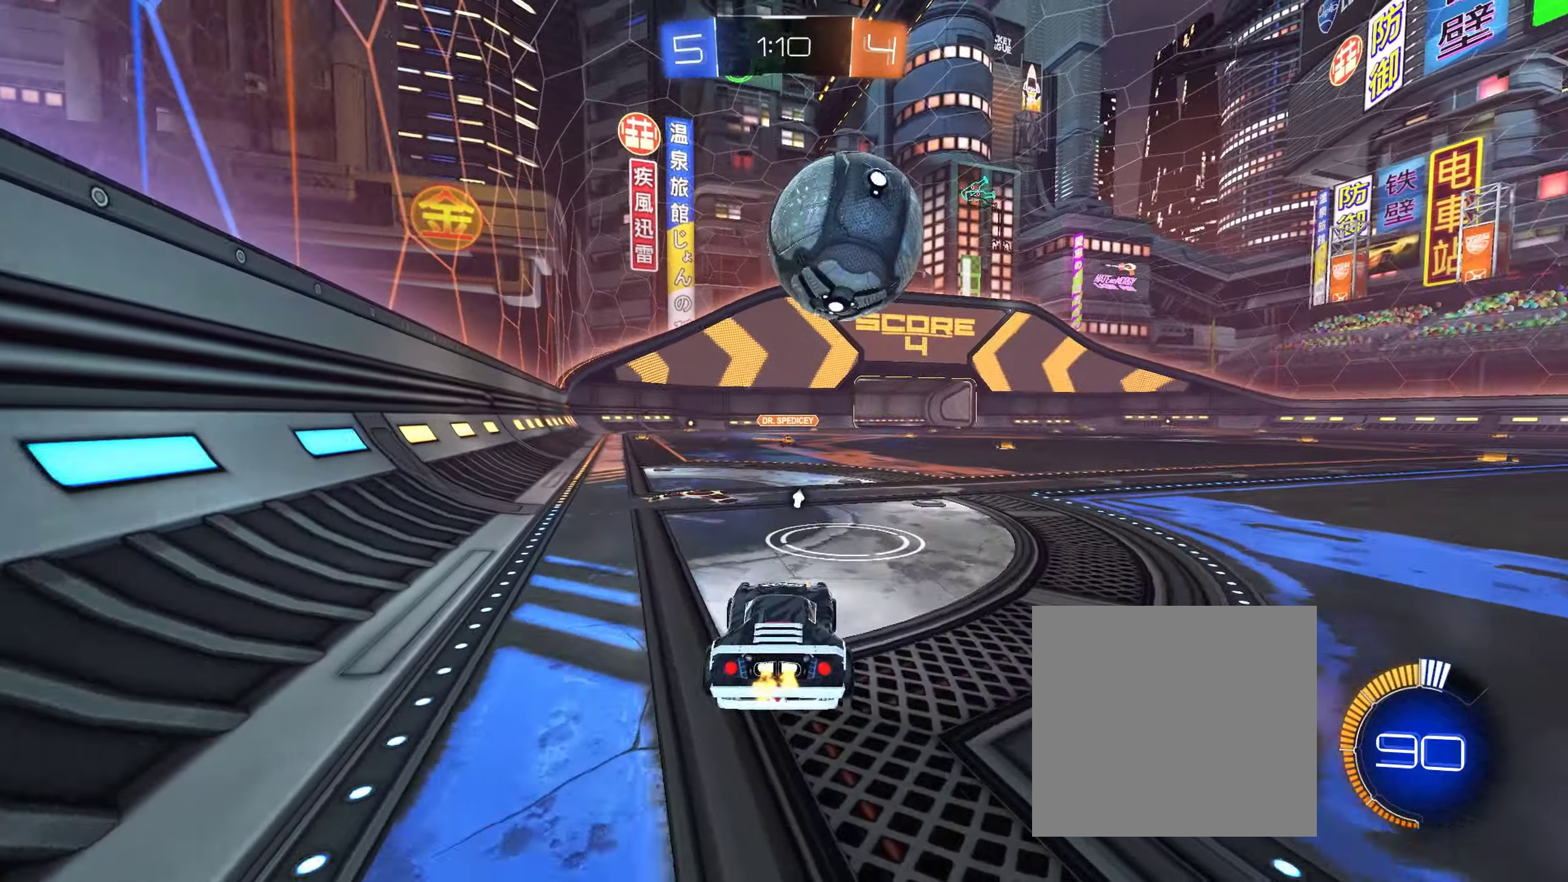
{"buttons": [], "left_stick": "center", "right_stick": "center", "events": [[183, "R2", "up"], [300, "A", "down"], [333, "left_stick", "down"], [383, "A", "up"], [450, "left_stick", "center"]]}
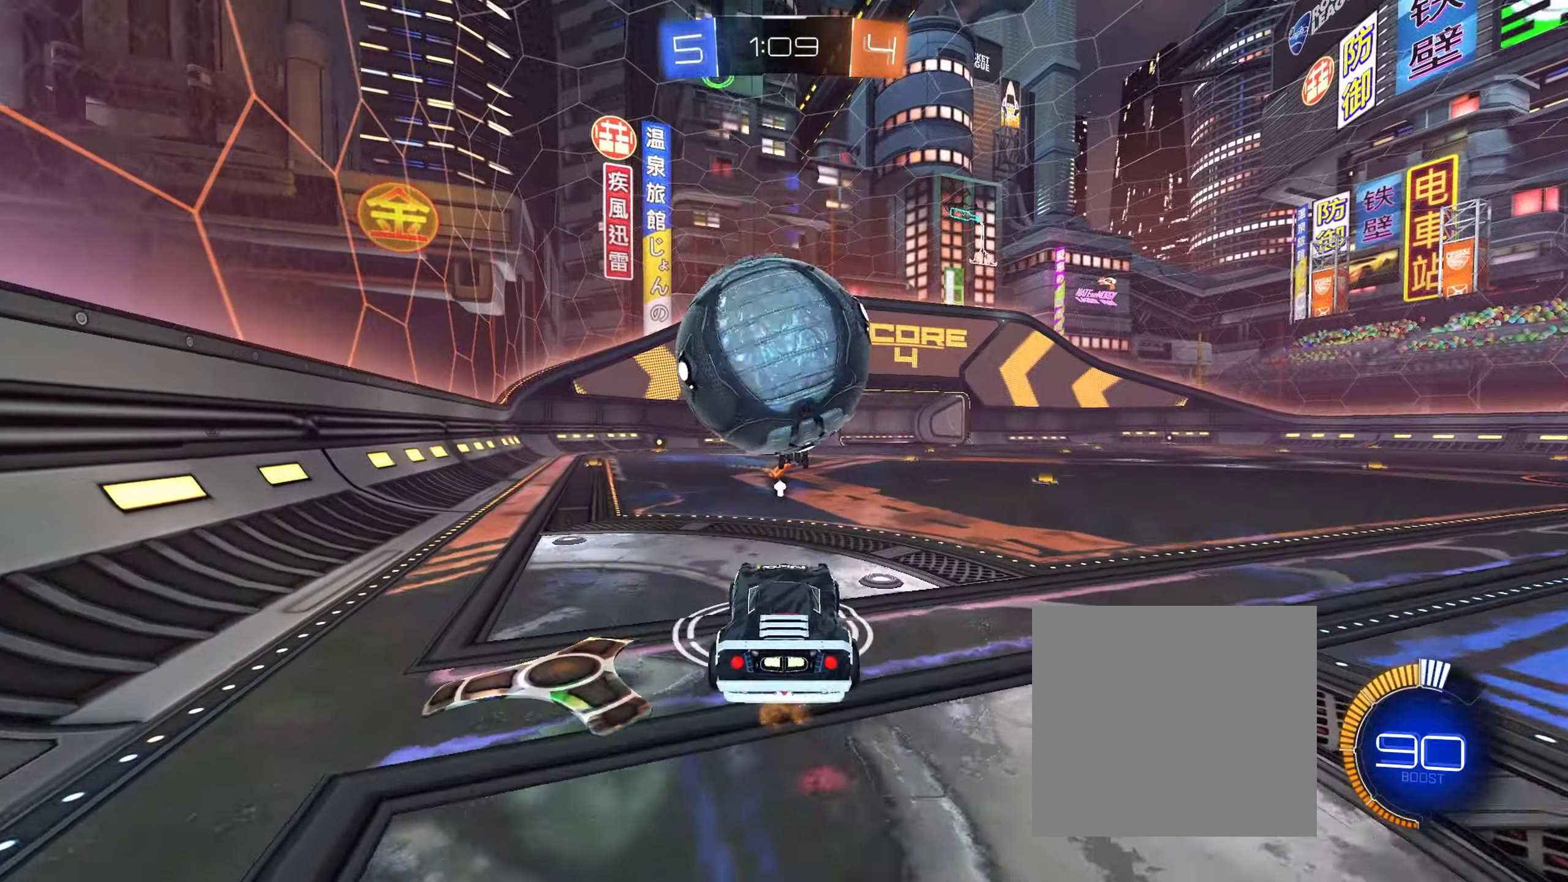
{"buttons": ["R2"], "left_stick": "up", "right_stick": "center", "events": [[167, "Y", "down"], [267, "Y", "up"], [300, "left_stick", "up"], [433, "R2", "down"]]}
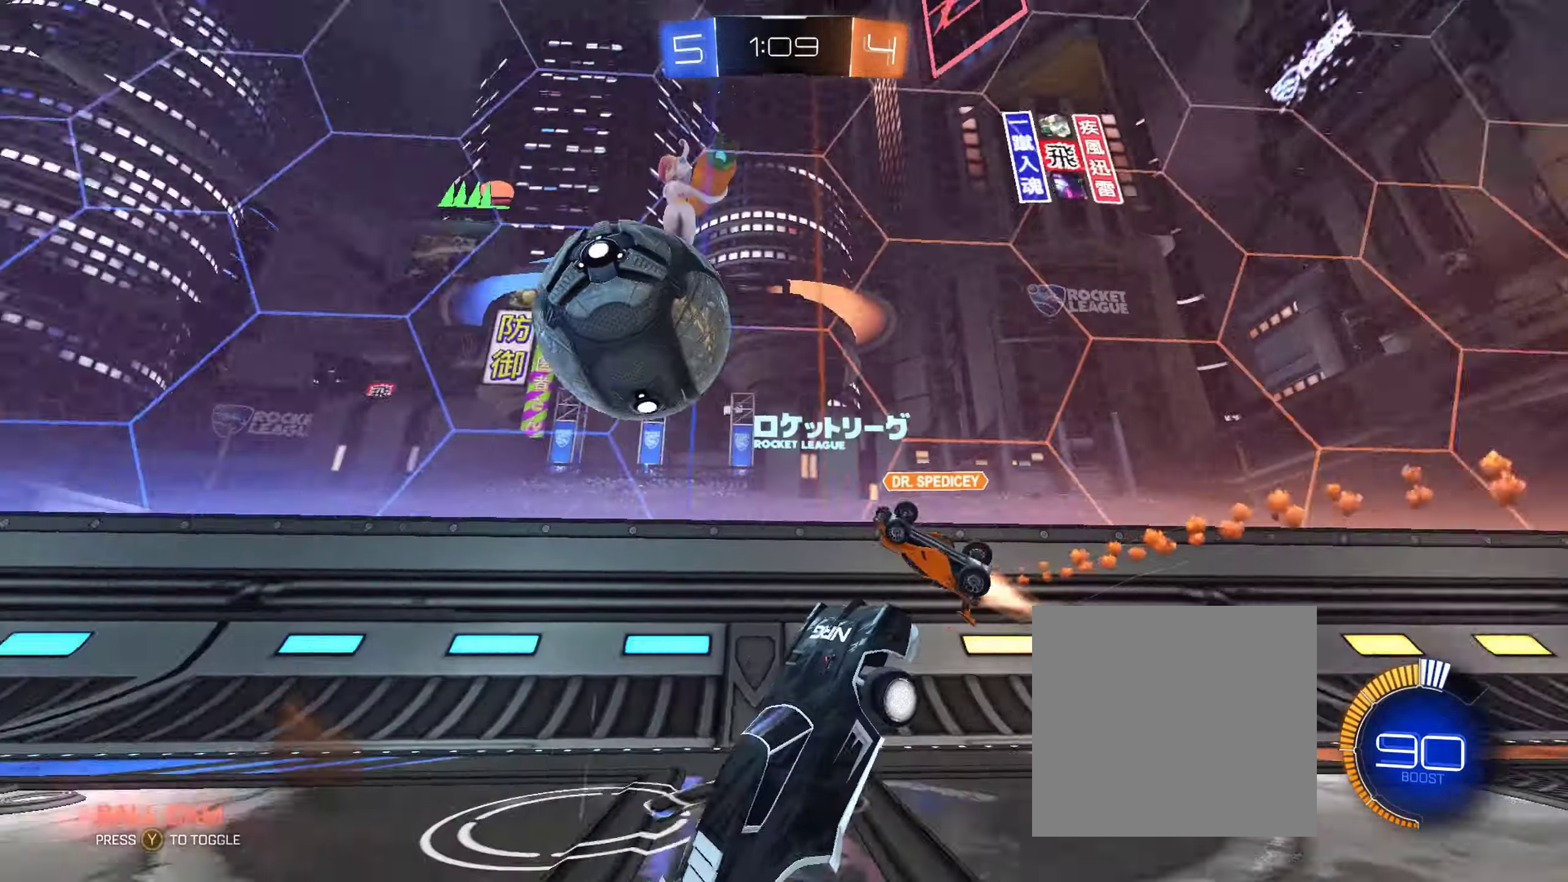
{"buttons": ["B", "R2"], "left_stick": "left", "right_stick": "center", "events": [[100, "left_stick", "left"], [300, "B", "down"]]}
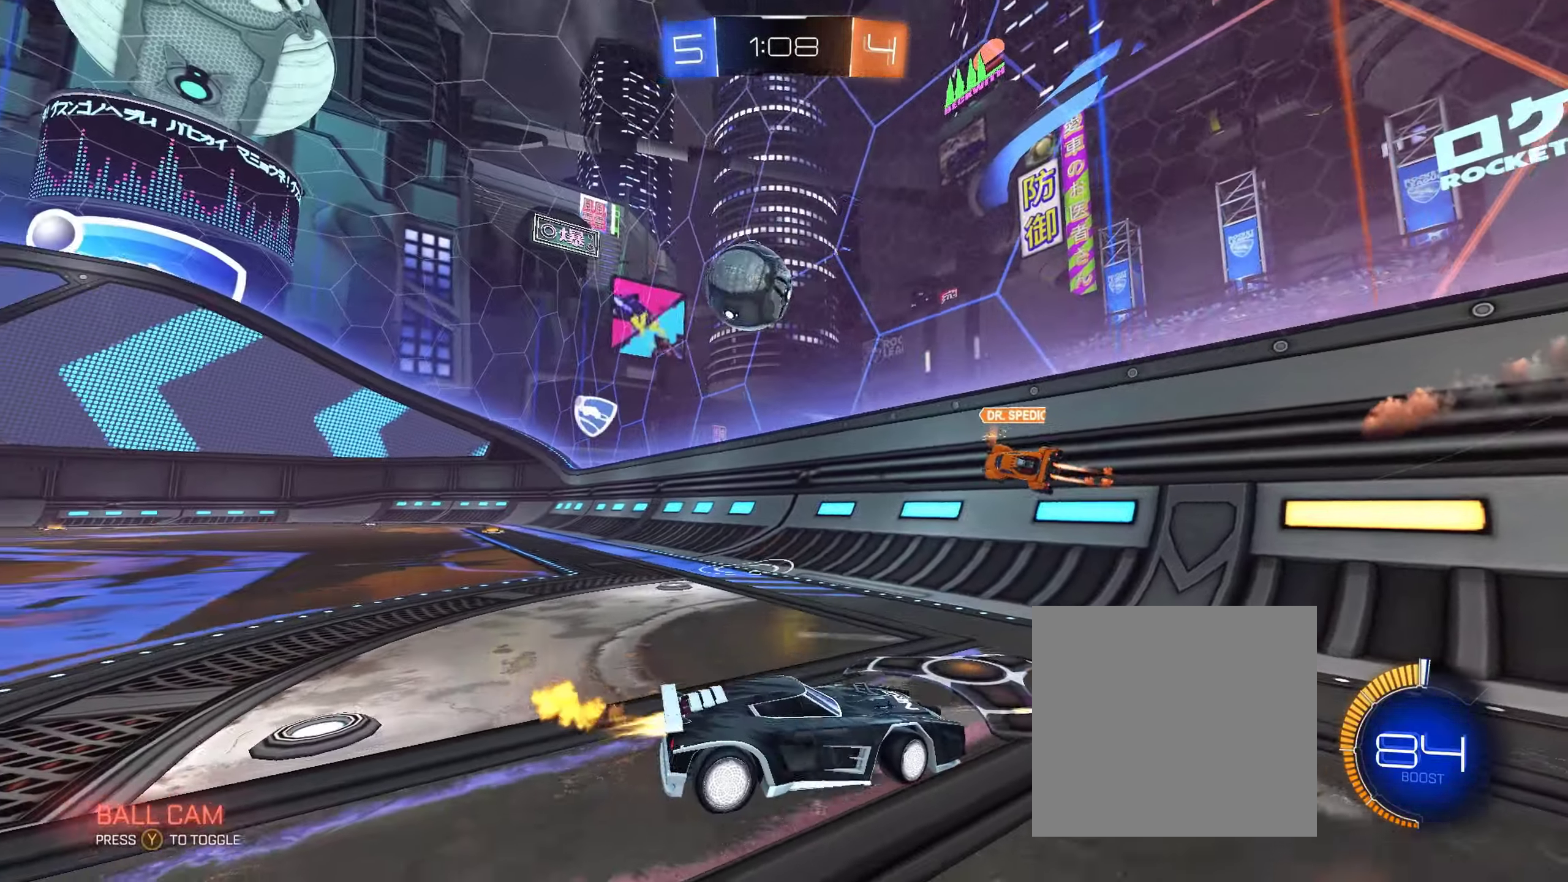
{"buttons": ["B", "R2"], "left_stick": "left", "right_stick": "center", "events": [[33, "L1", "down"], [200, "L1", "up"]]}
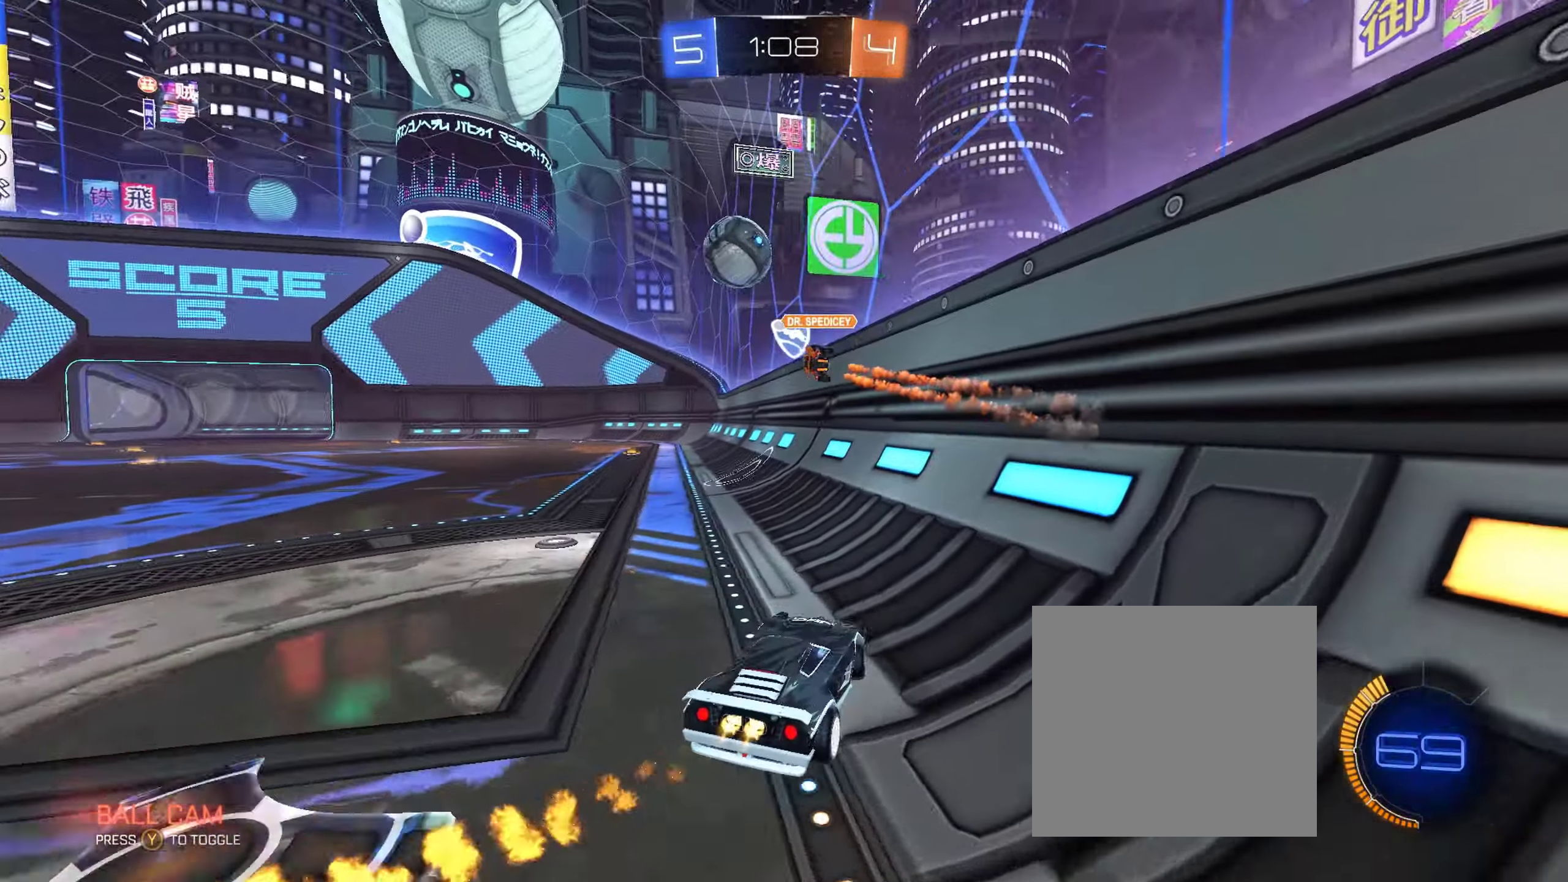
{"buttons": ["A", "B", "L1", "R2"], "left_stick": "down-left", "right_stick": "center", "events": [[233, "left_stick", "center"], [333, "A", "down"], [333, "L1", "down"], [350, "left_stick", "up-left"], [367, "L3", "down"], [400, "A", "up"], [450, "A", "down"], [483, "L3", "up"], [483, "left_stick", "down-left"]]}
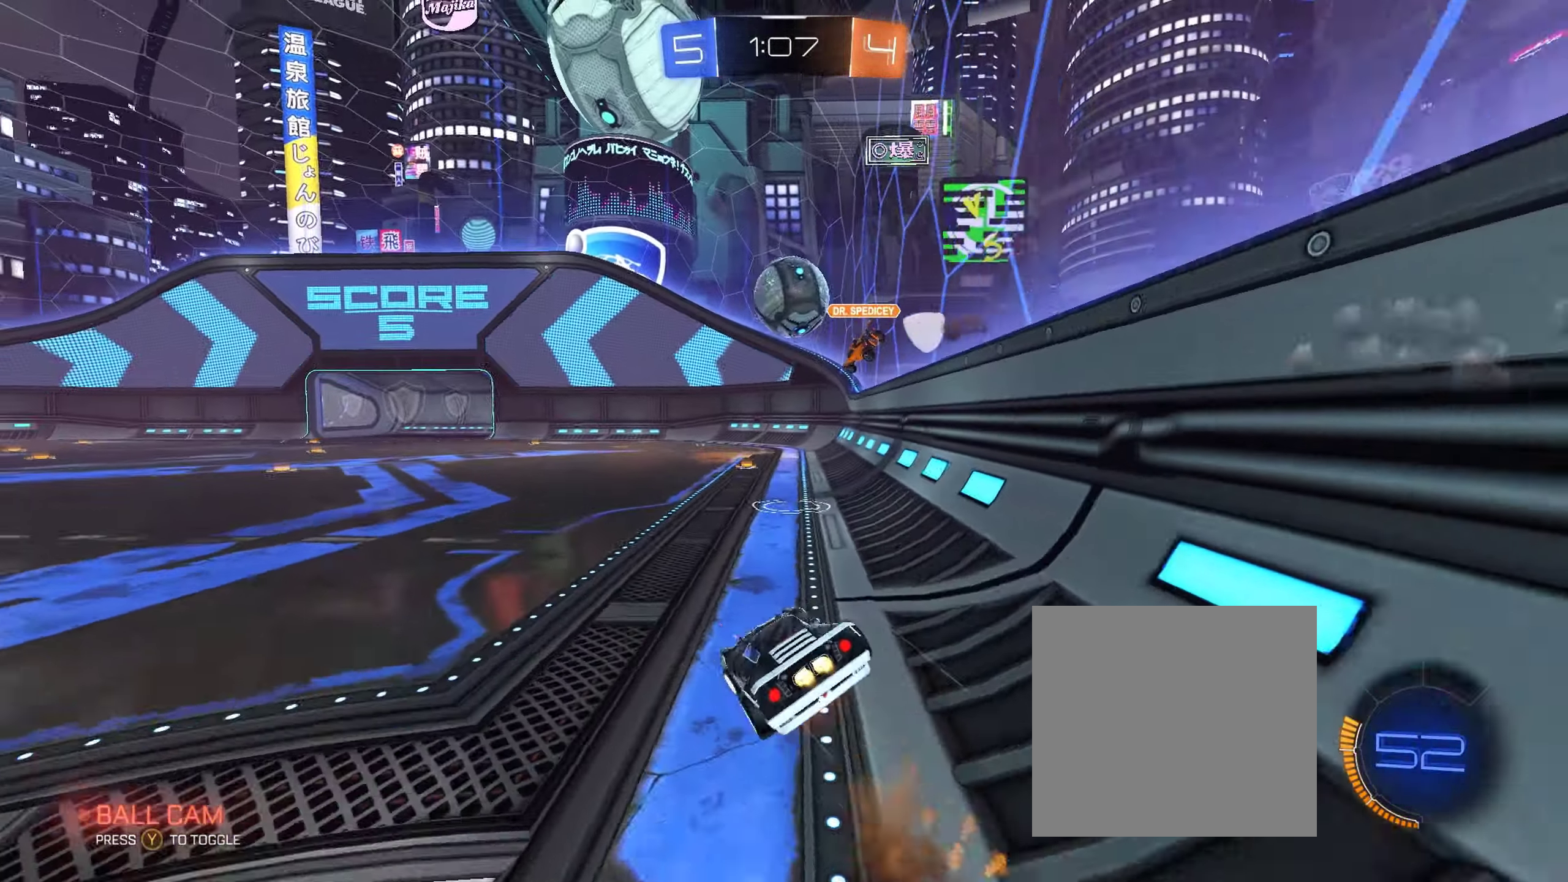
{"buttons": ["L1", "R2"], "left_stick": "down-left", "right_stick": "center", "events": [[50, "left_stick", "down"], [200, "A", "up"], [217, "left_stick", "down-left"], [483, "B", "up"]]}
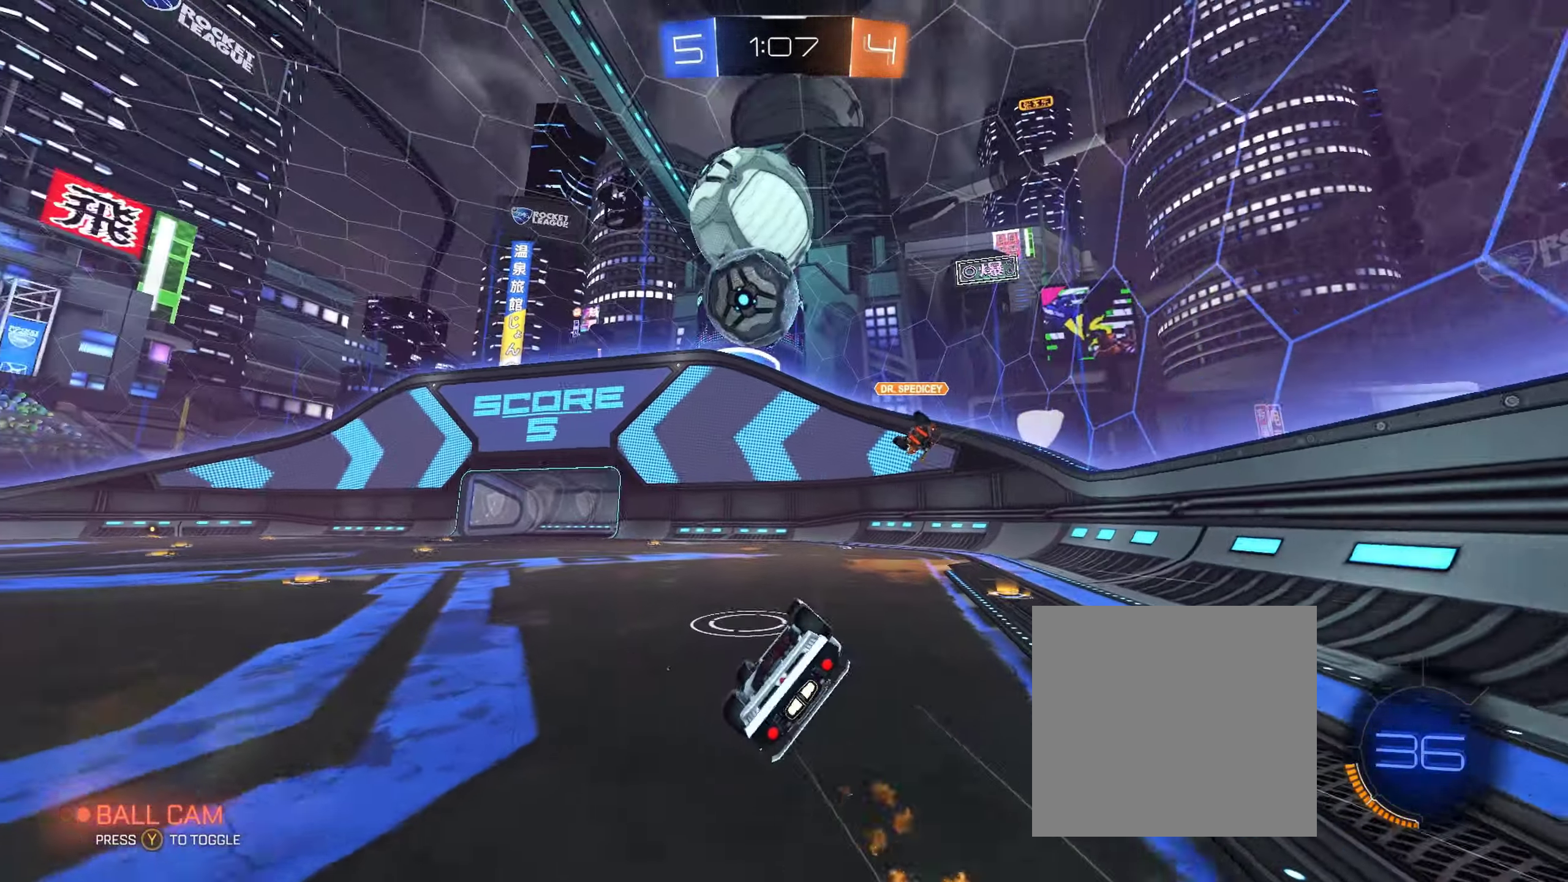
{"buttons": ["R2"], "left_stick": "center", "right_stick": "center", "events": [[17, "Y", "down"], [117, "Y", "up"], [283, "left_stick", "center"], [300, "L1", "up"]]}
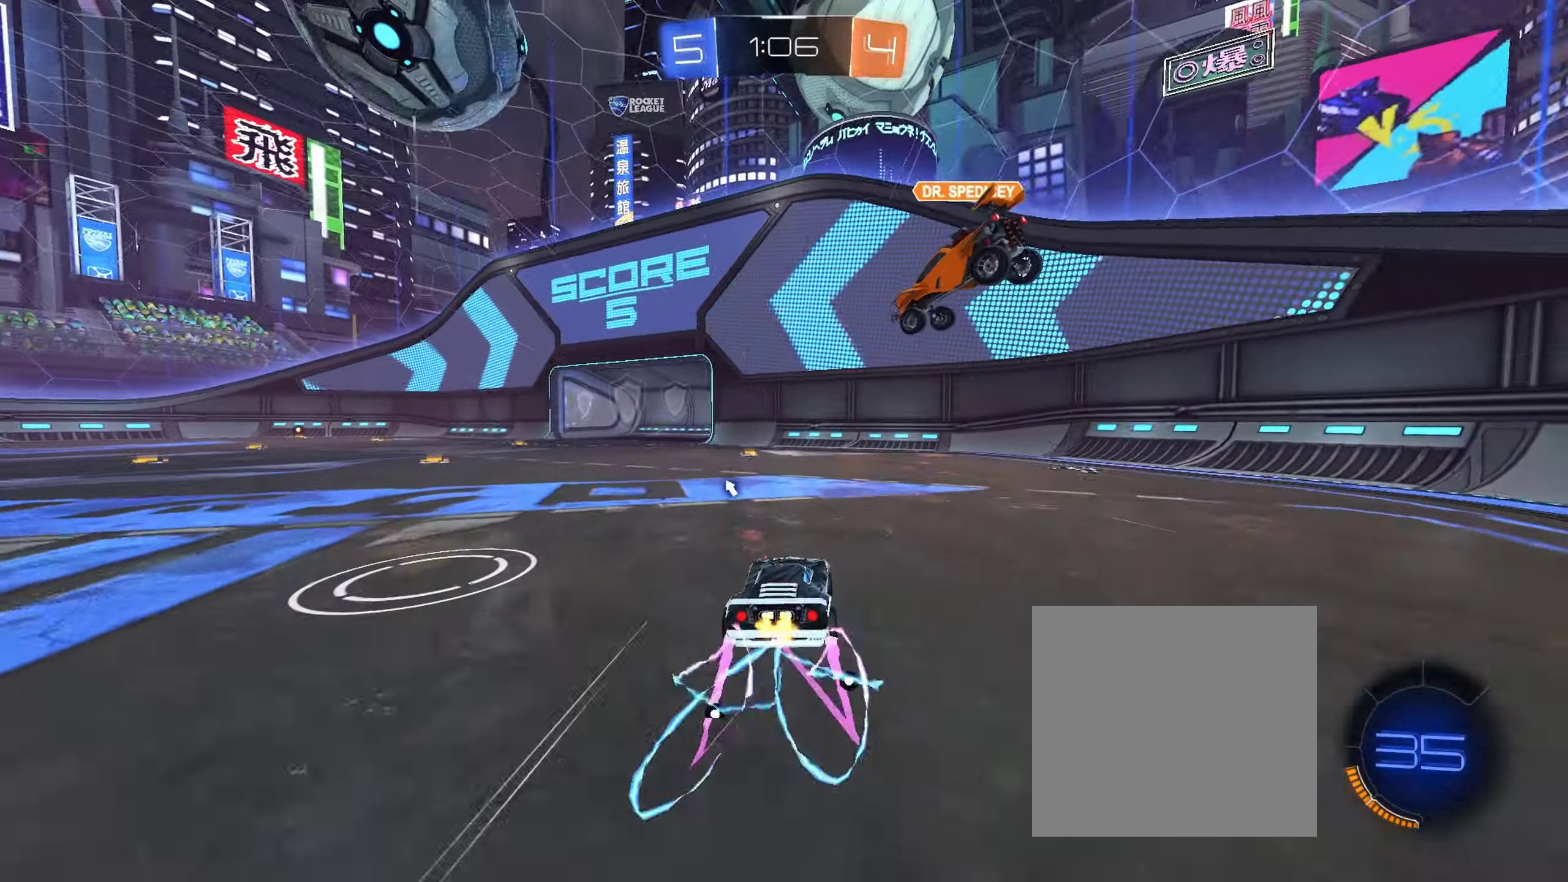
{"buttons": ["R2"], "left_stick": "center", "right_stick": "center", "events": [[17, "R2", "up"], [67, "left_stick", "left"], [183, "L2", "down"], [367, "L2", "up"], [367, "R2", "down"], [483, "left_stick", "center"]]}
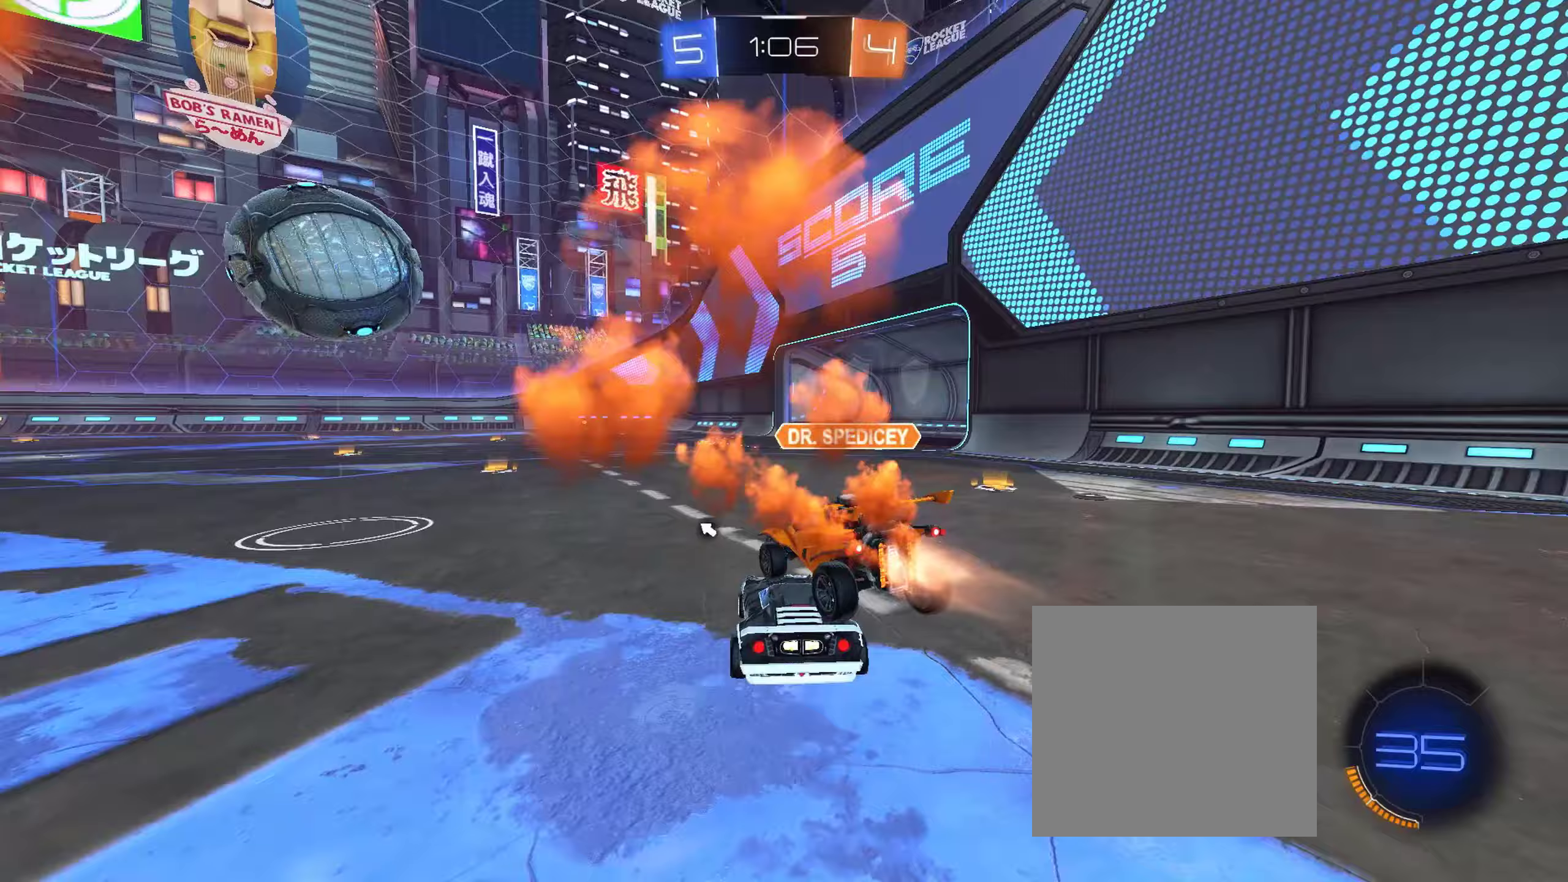
{"buttons": ["R2"], "left_stick": "center", "right_stick": "center", "events": [[217, "B", "down"], [400, "left_stick", "right"], [483, "left_stick", "center"], [500, "B", "up"]]}
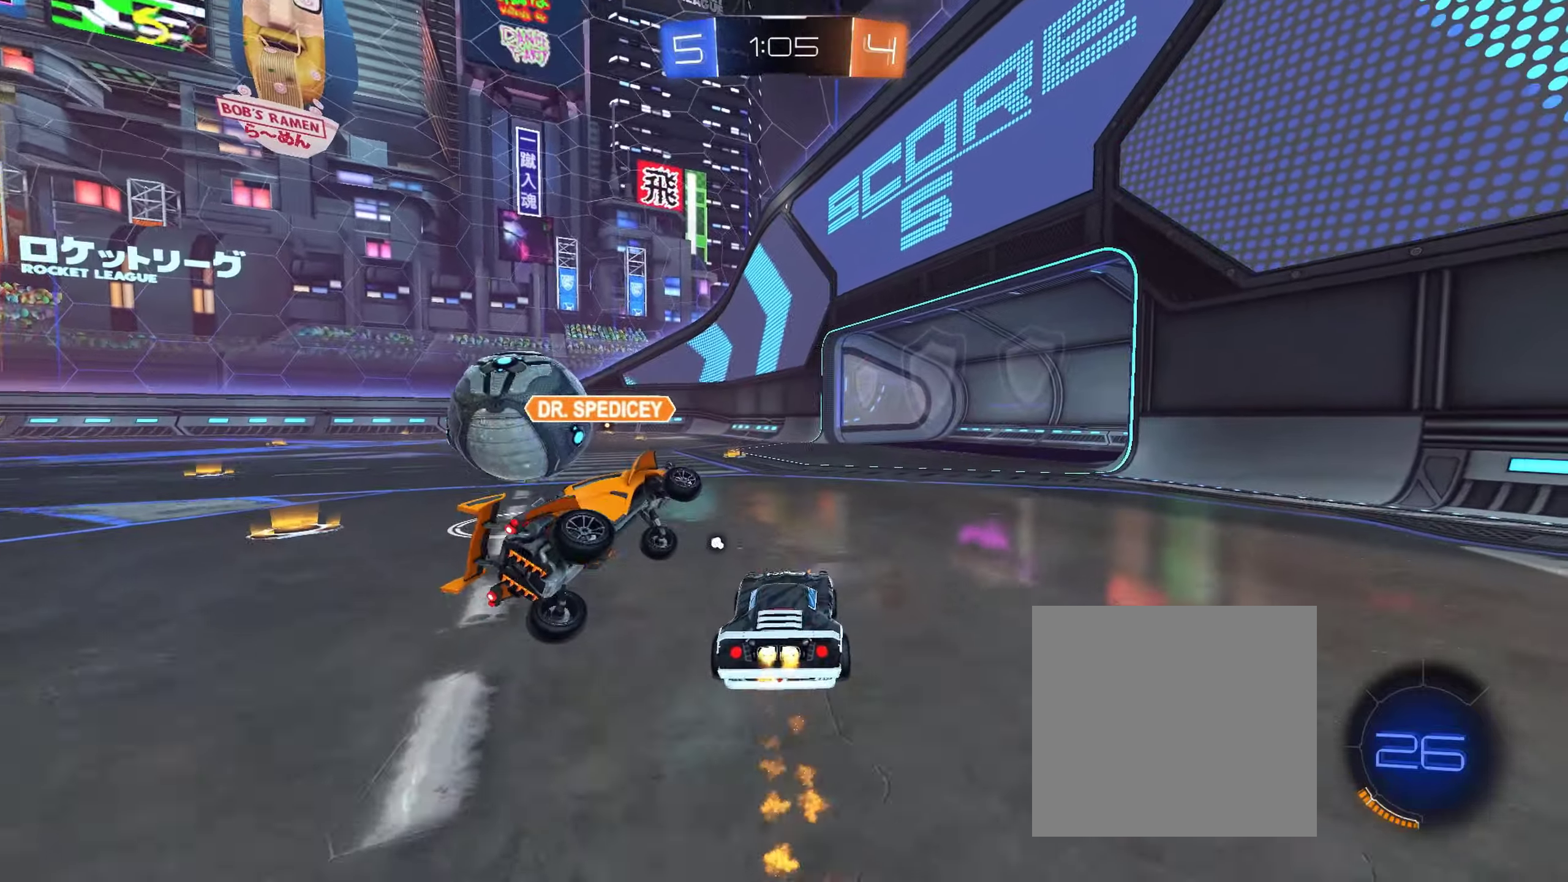
{"buttons": ["B", "L1", "R2"], "left_stick": "left", "right_stick": "center", "events": [[17, "left_stick", "left"], [133, "A", "down"], [167, "left_stick", "down"], [283, "B", "down"], [283, "left_stick", "center"], [300, "A", "up"], [467, "left_stick", "left"], [500, "L1", "down"]]}
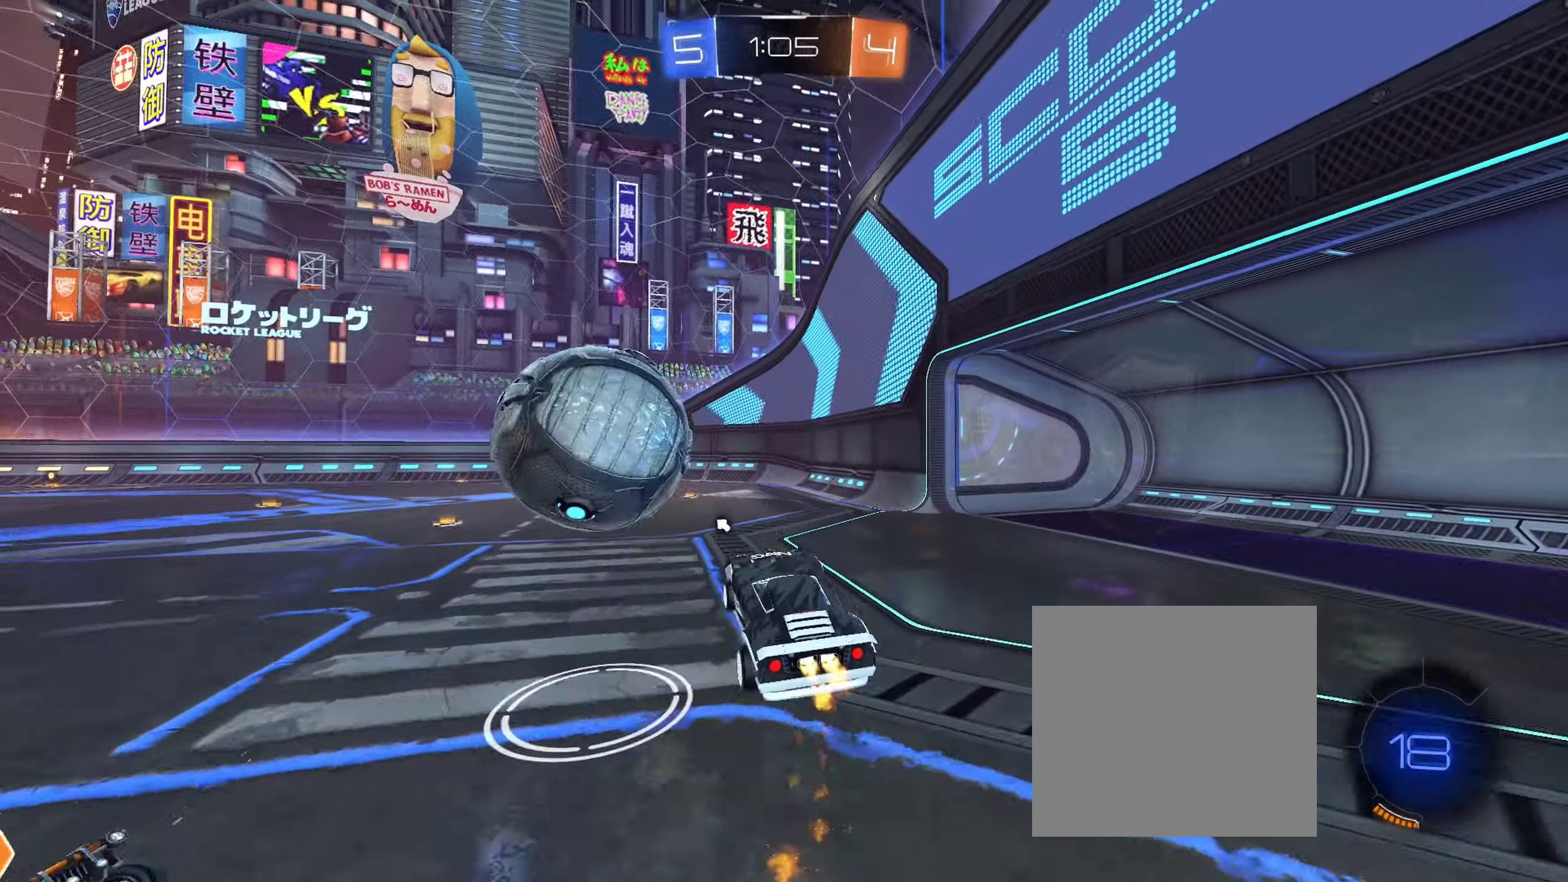
{"buttons": ["L1", "R2"], "left_stick": "down-left", "right_stick": "center", "events": [[17, "L3", "down"], [33, "A", "down"], [133, "L3", "up"], [183, "A", "up"], [217, "left_stick", "down"], [350, "B", "up"], [417, "left_stick", "down-left"]]}
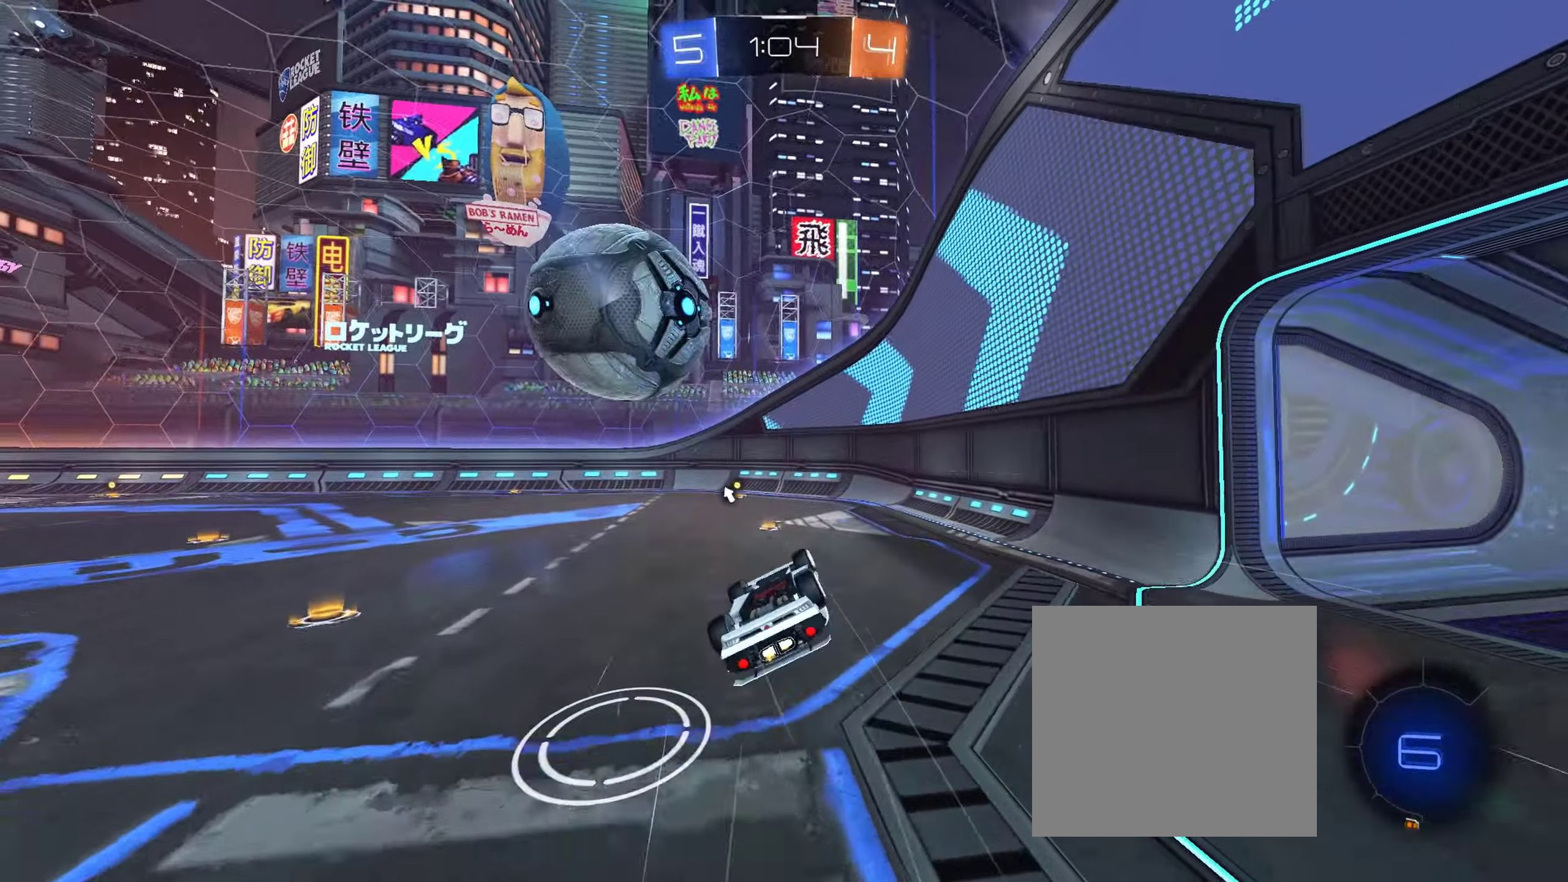
{"buttons": ["R2"], "left_stick": "center", "right_stick": "center", "events": [[100, "B", "down"], [217, "L1", "up"], [233, "left_stick", "center"], [250, "B", "up"], [283, "Y", "down"], [383, "Y", "up"]]}
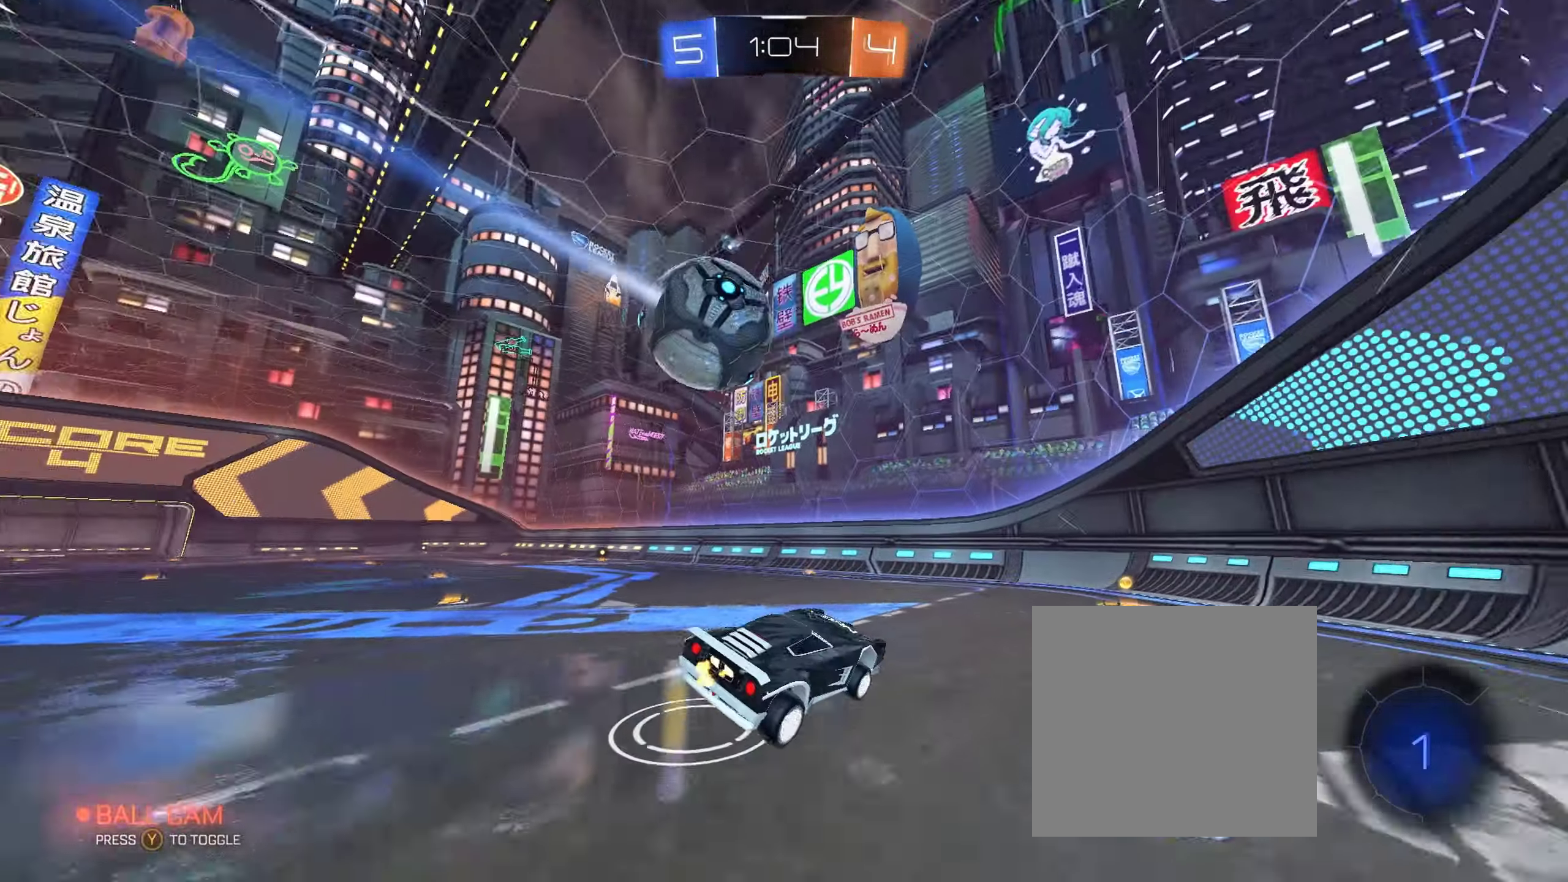
{"buttons": ["R2"], "left_stick": "up-left", "right_stick": "center", "events": [[83, "left_stick", "right"], [183, "left_stick", "center"], [417, "left_stick", "up-left"]]}
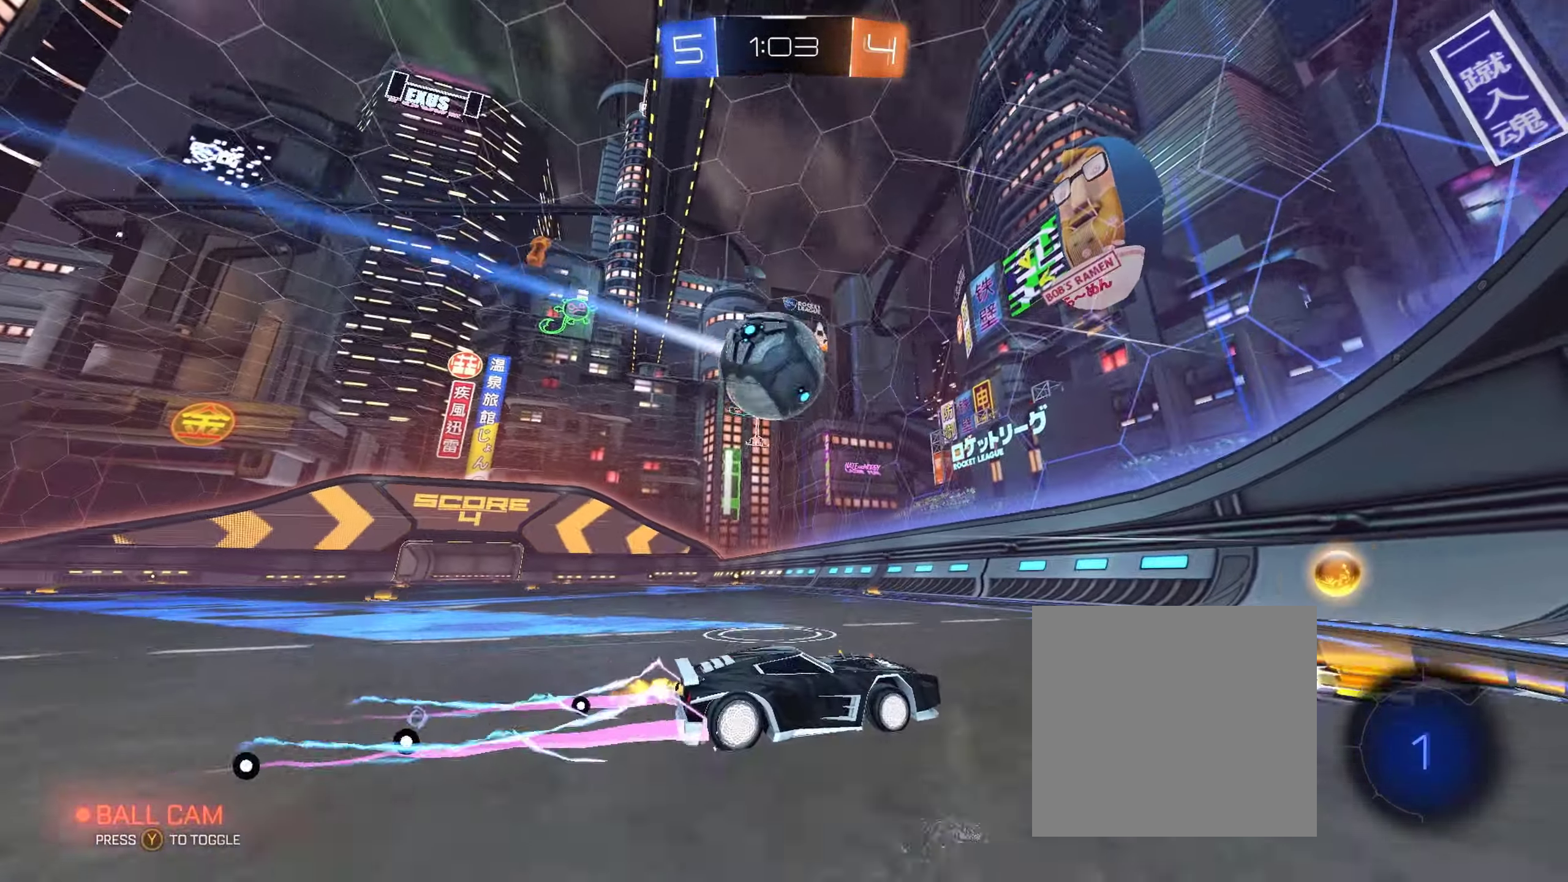
{"buttons": ["R2"], "left_stick": "right", "right_stick": "center", "events": [[17, "left_stick", "center"], [133, "L2", "down"], [167, "R2", "up"], [300, "left_stick", "right"], [400, "L2", "up"], [400, "R2", "down"]]}
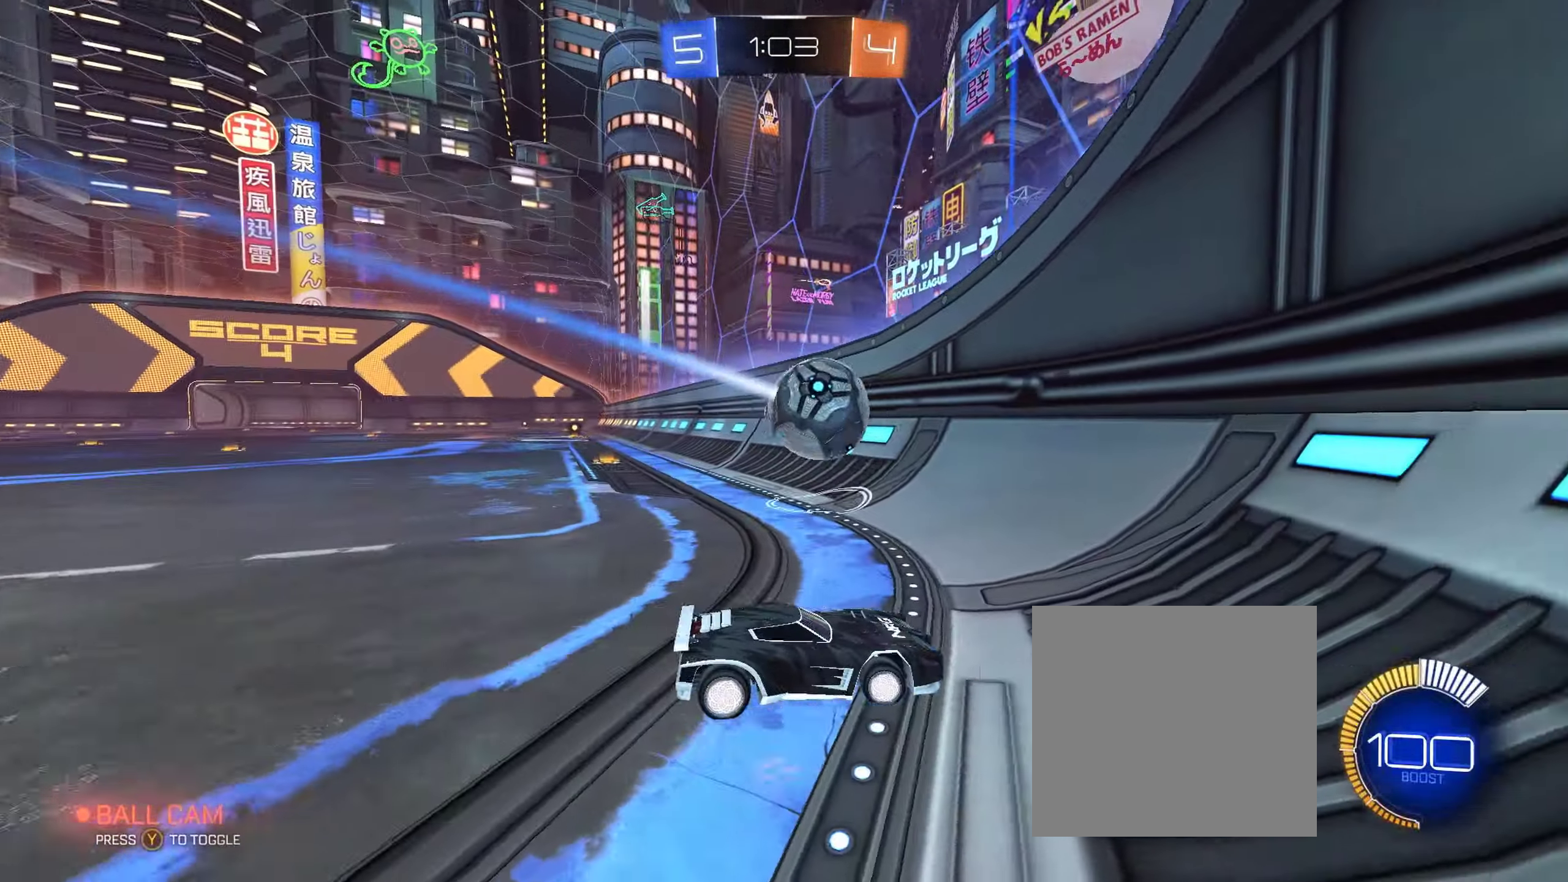
{"buttons": ["R2"], "left_stick": "center", "right_stick": "center", "events": [[250, "L1", "down"], [400, "L1", "up"], [450, "left_stick", "center"]]}
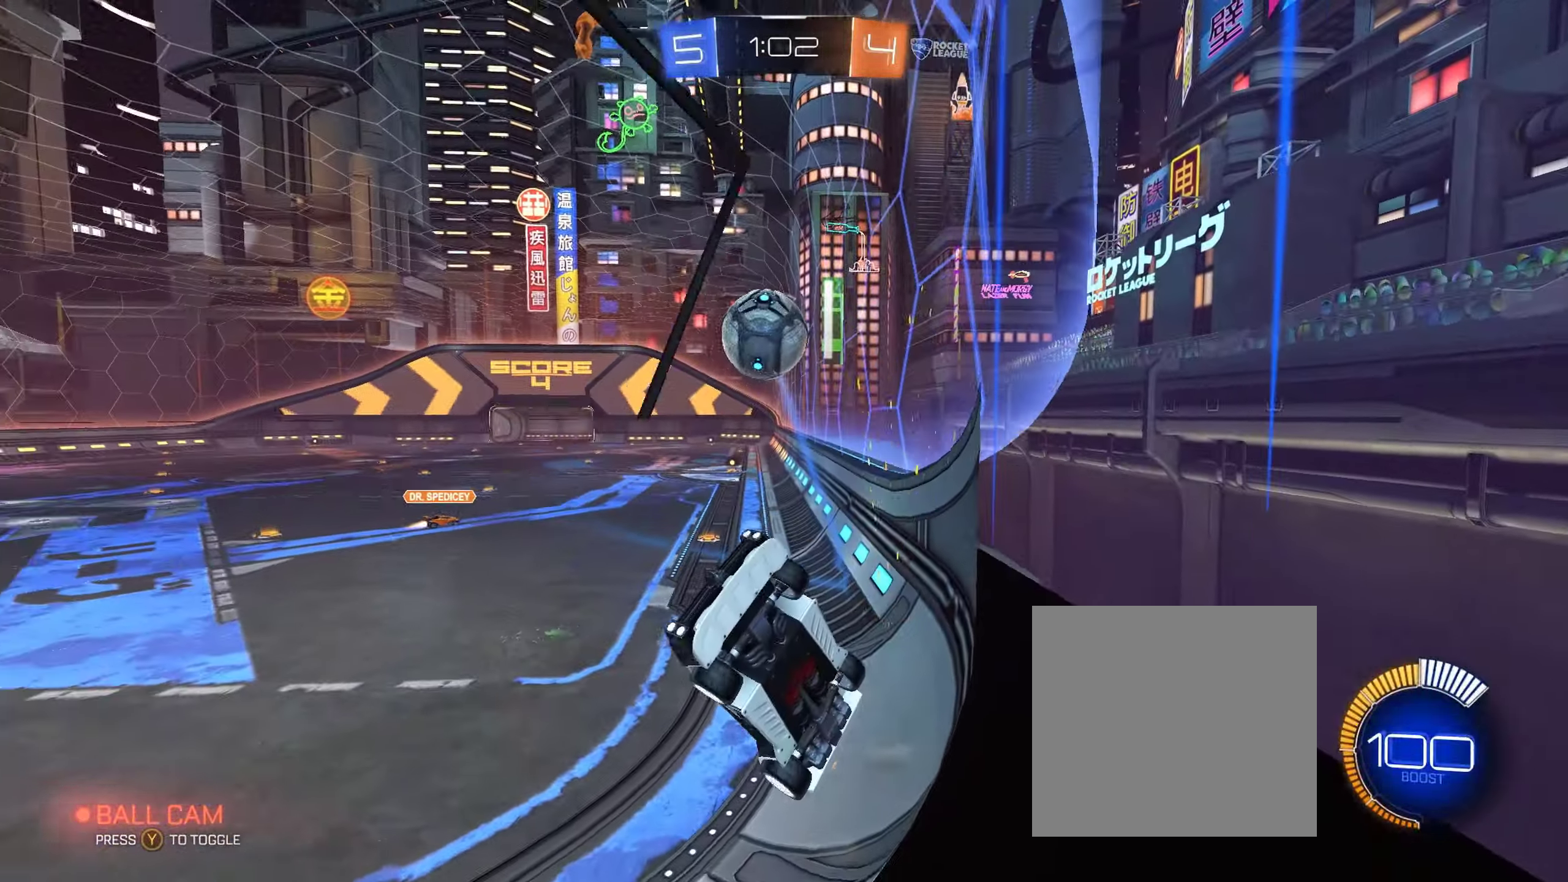
{"buttons": ["R2"], "left_stick": "right", "right_stick": "center", "events": [[100, "left_stick", "right"], [317, "L1", "down"], [450, "L1", "up"]]}
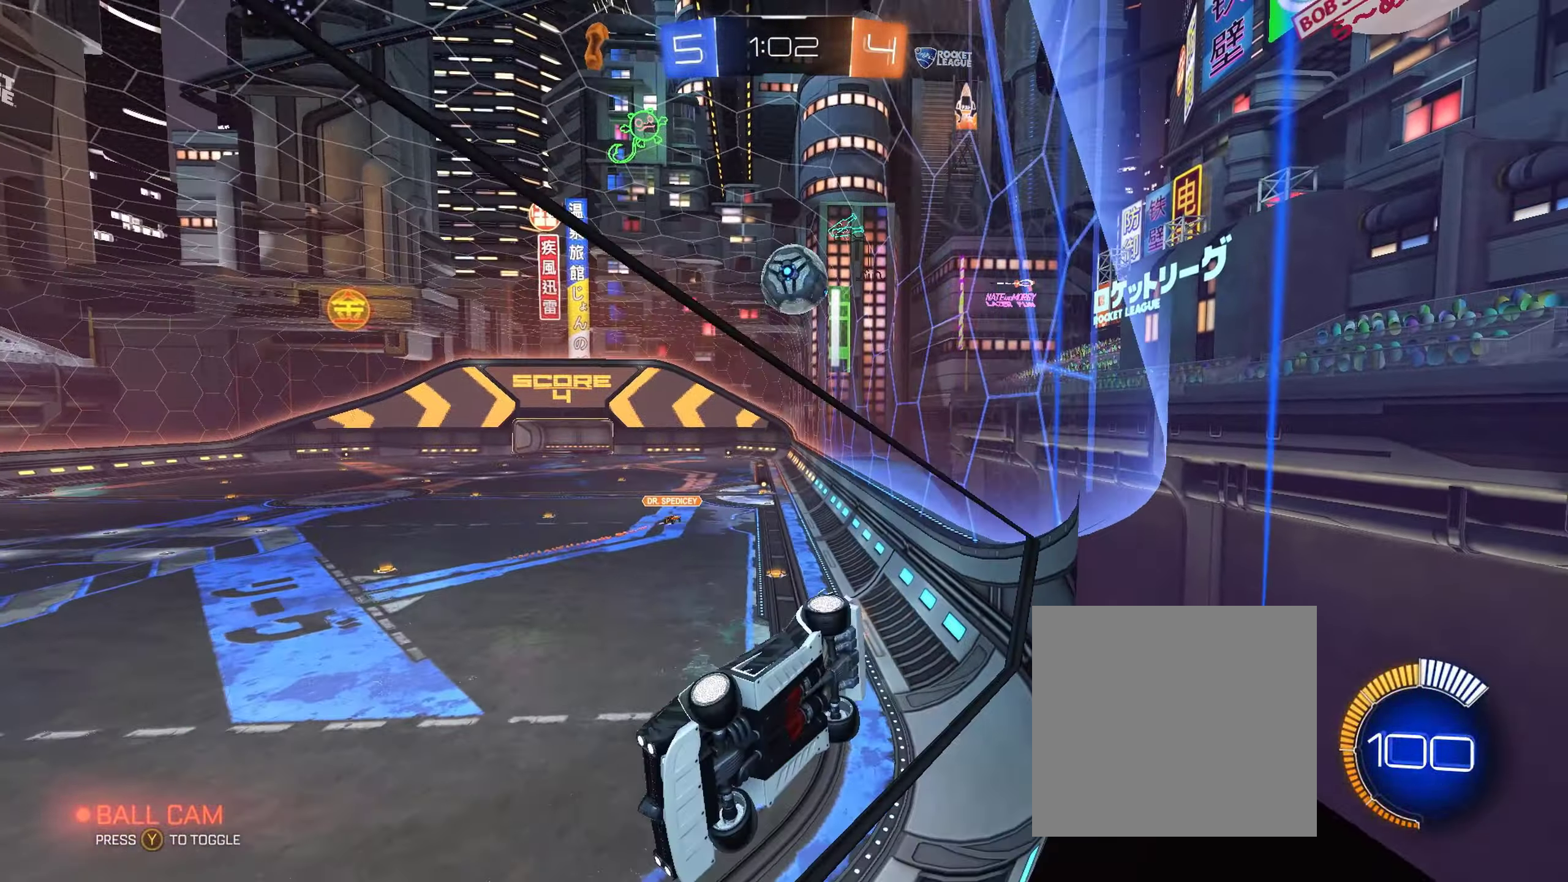
{"buttons": ["L2"], "left_stick": "right", "right_stick": "center", "events": [[183, "left_stick", "center"], [317, "L2", "down"], [350, "R2", "up"], [417, "left_stick", "right"]]}
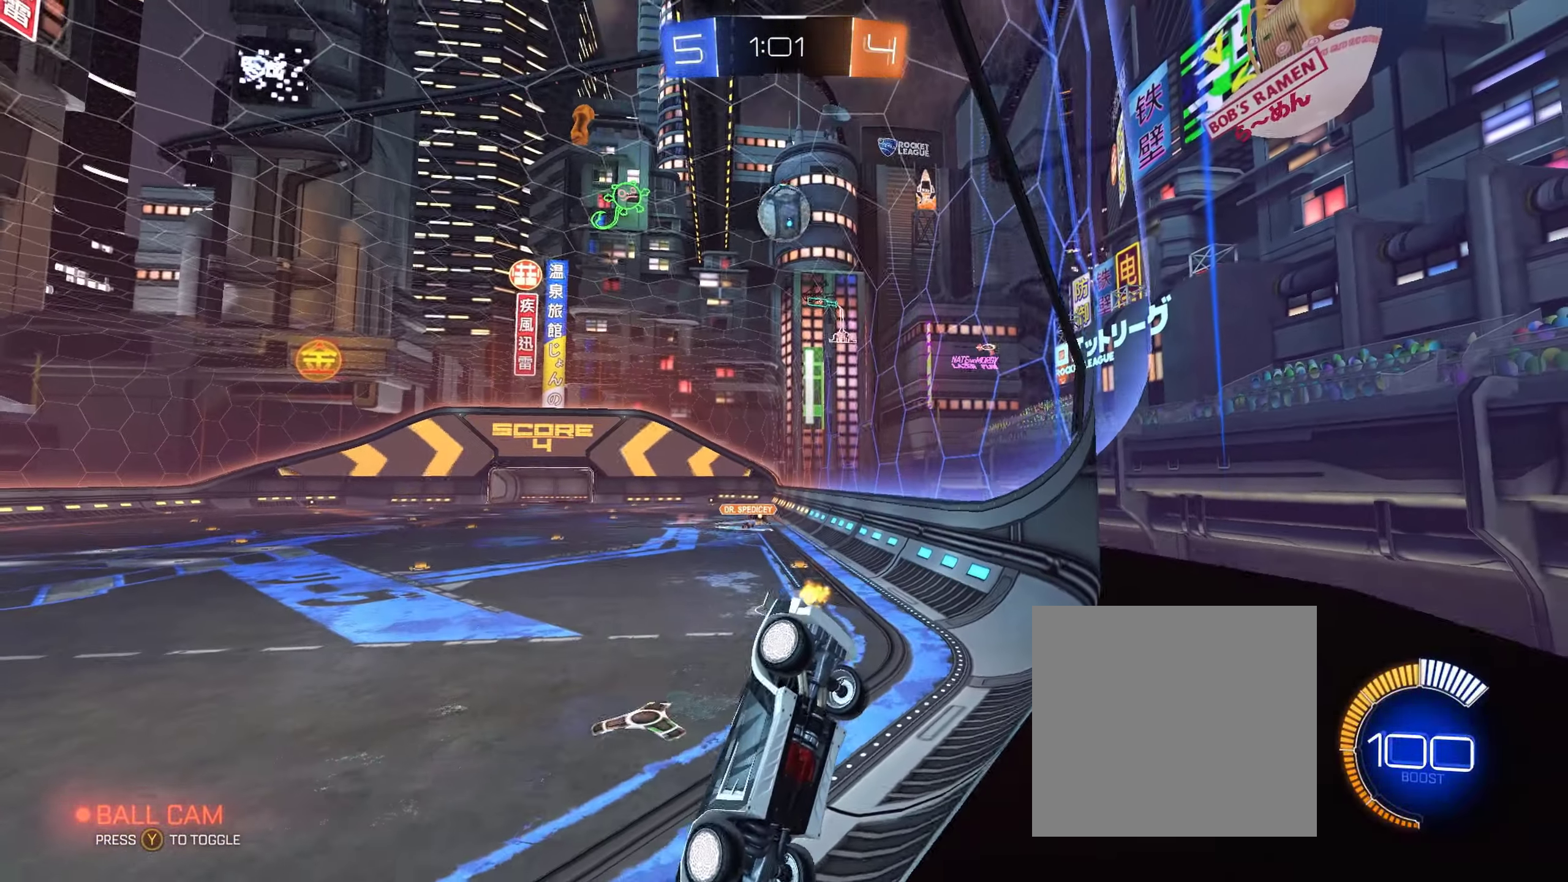
{"buttons": ["R2"], "left_stick": "center", "right_stick": "center", "events": [[150, "left_stick", "center"], [250, "L2", "up"], [250, "R2", "down"]]}